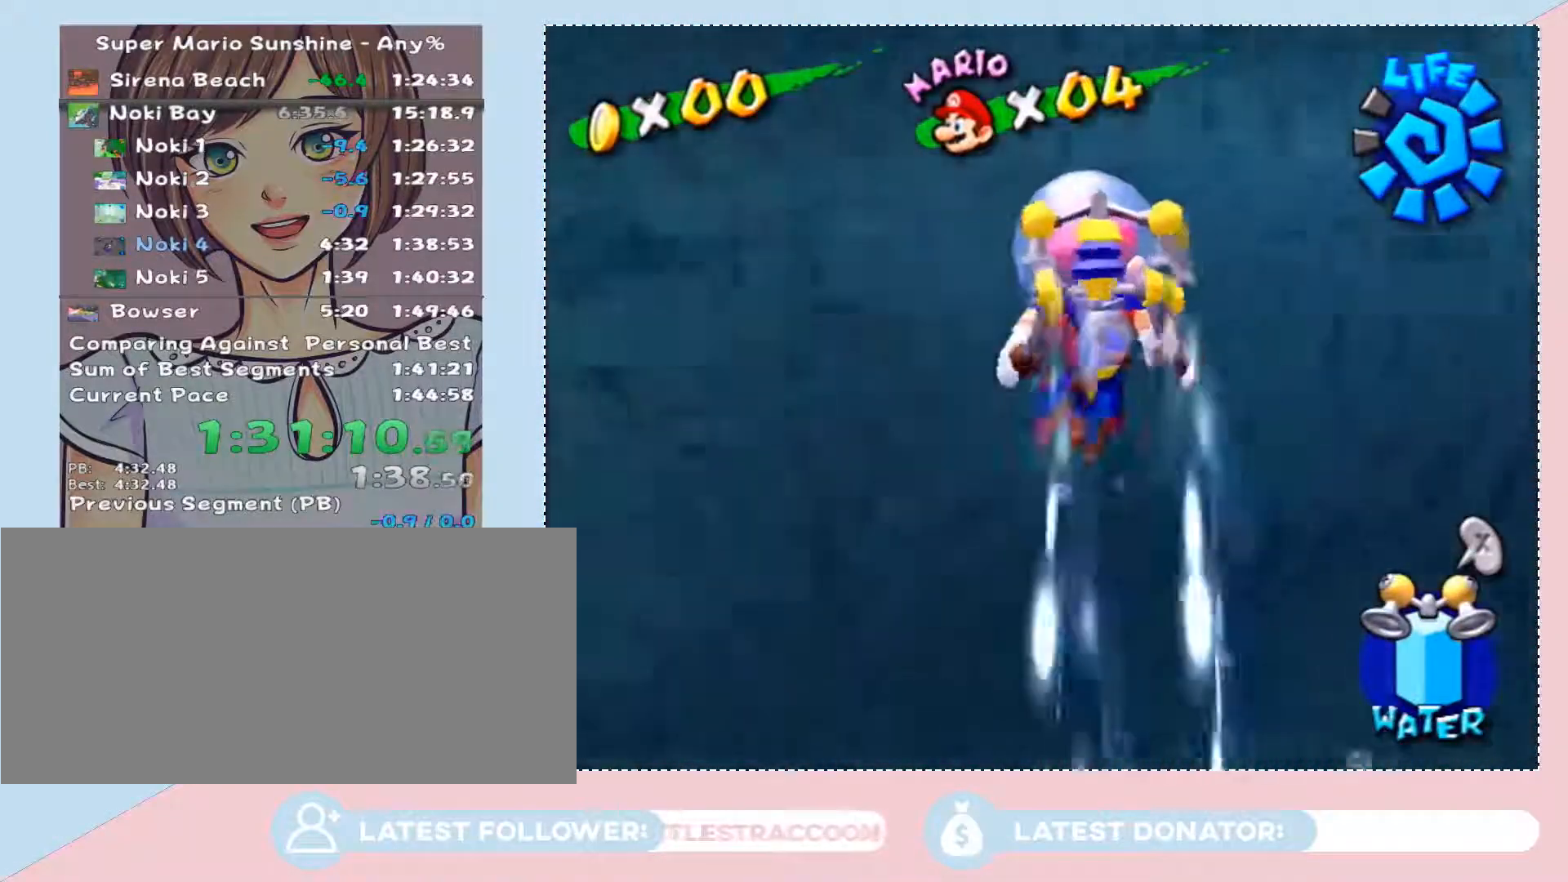
Gameplay with a controller (Nintendo layout); each line is a JSON object with the inputs held at the frame after it. "button_events" lists button changes between this image and that frame as [ms after this image, input, new state], when the widget could be followed in between (sticks are given only as held states). Not read: L3 R2 R3.
{"buttons": [], "left_stick": "center", "right_stick": "center", "button_events": []}
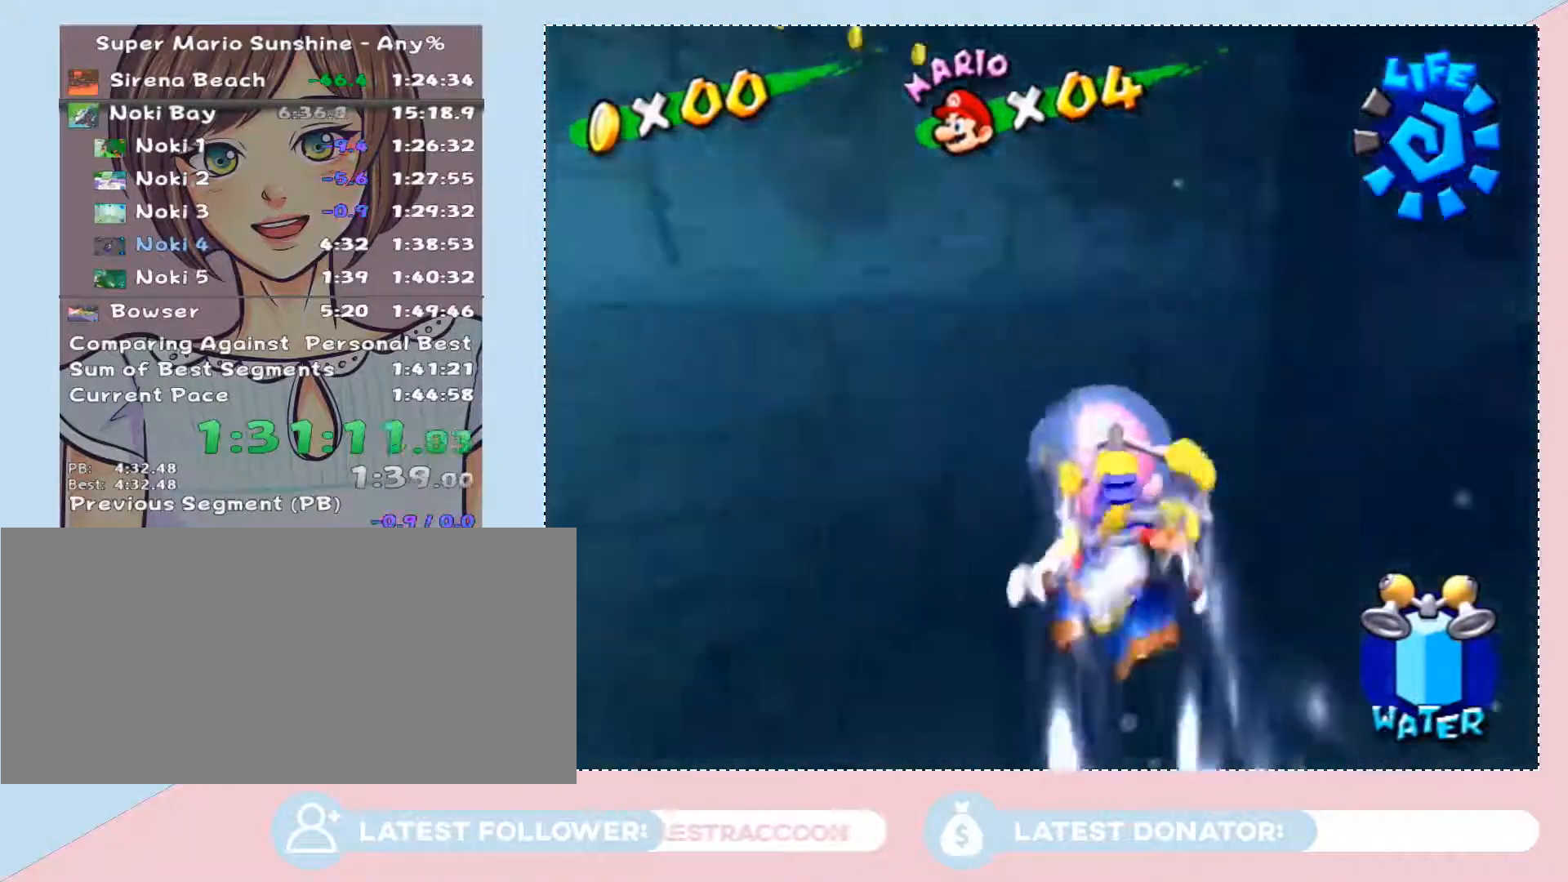
{"buttons": [], "left_stick": "down", "right_stick": "center", "button_events": []}
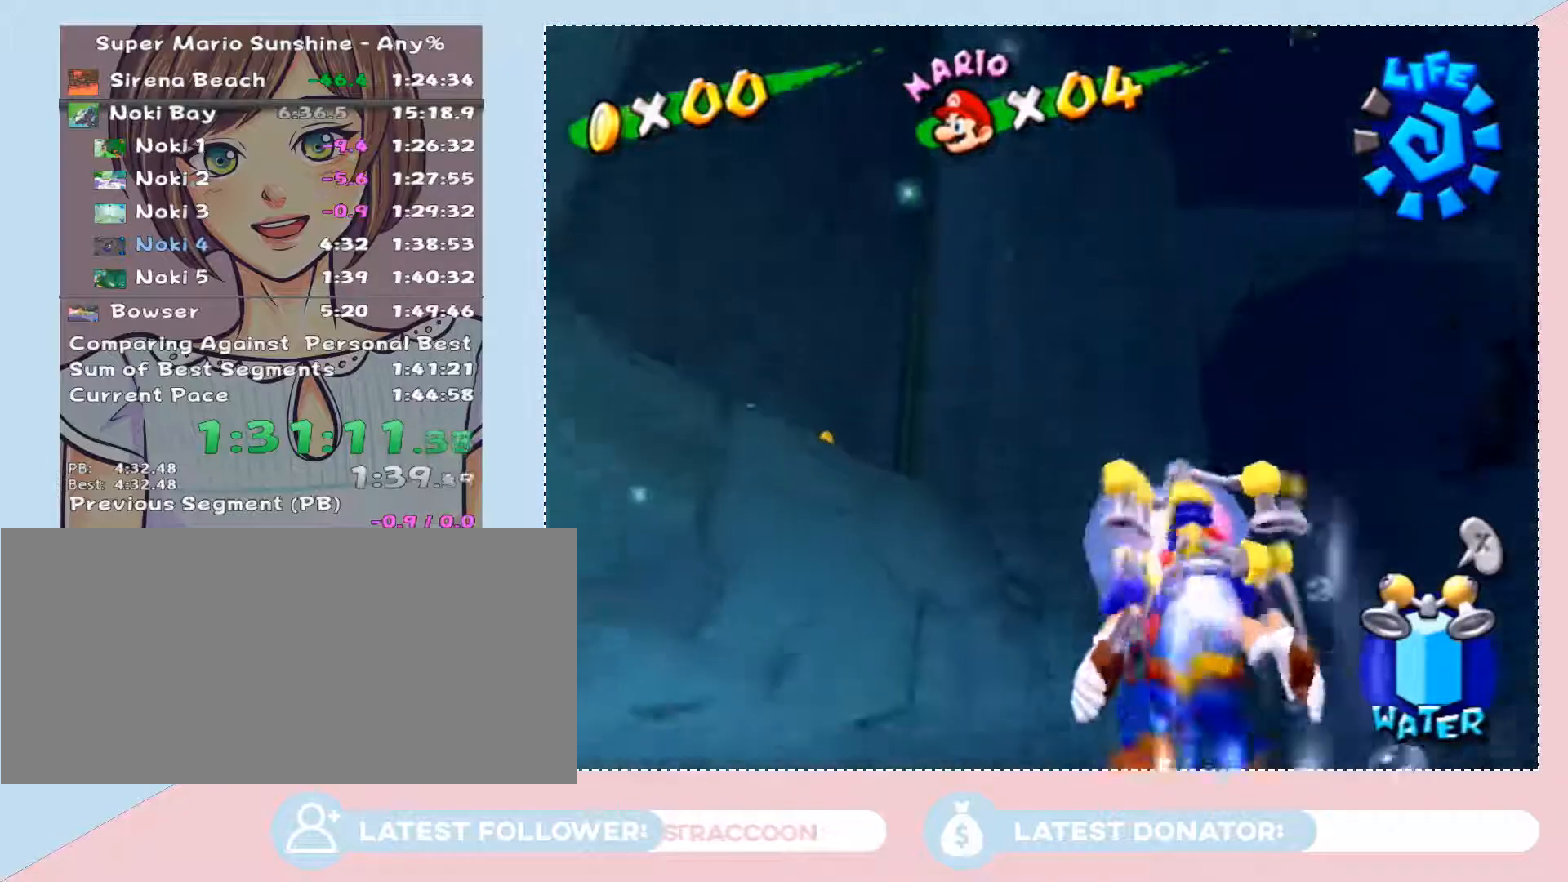
{"buttons": [], "left_stick": "center", "right_stick": "center", "button_events": []}
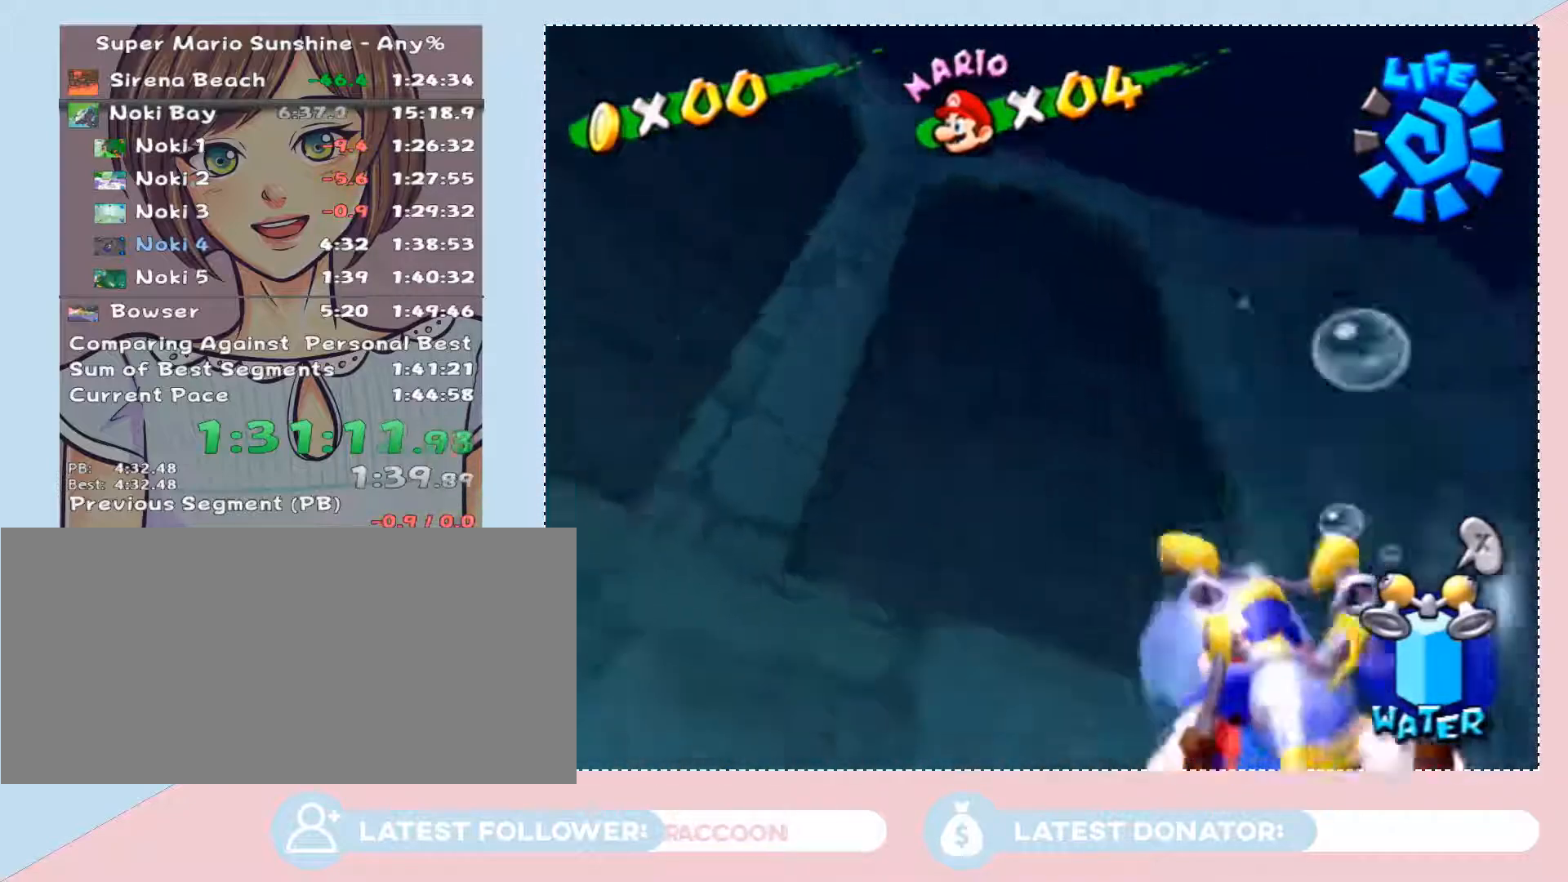
{"buttons": [], "left_stick": "center", "right_stick": "center", "button_events": [[300, "Y", "down"], [433, "Y", "up"]]}
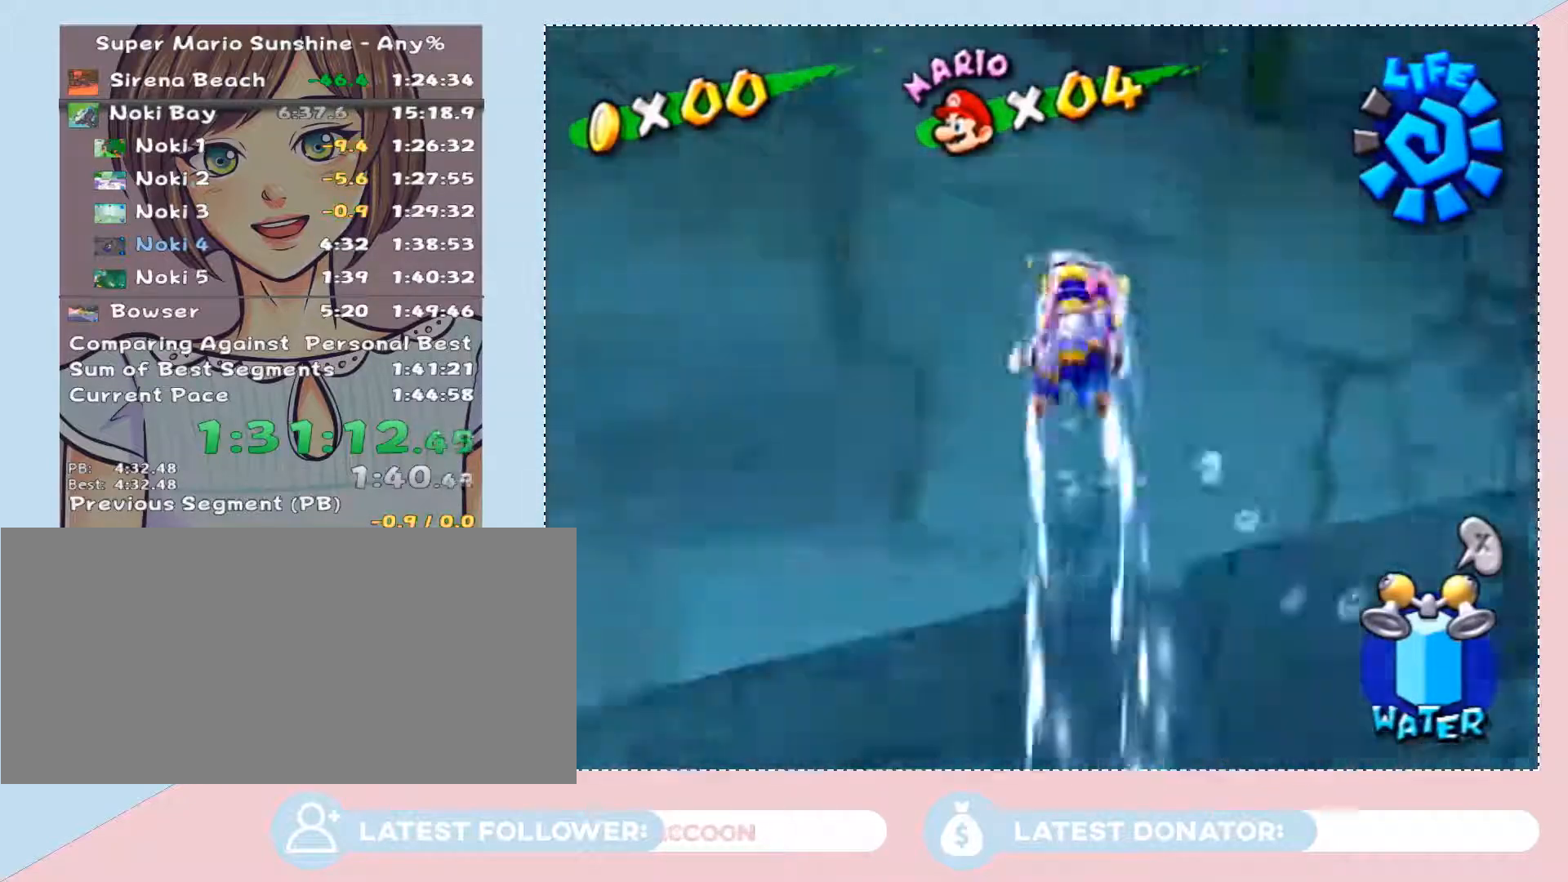
{"buttons": [], "left_stick": "center", "right_stick": "center", "button_events": []}
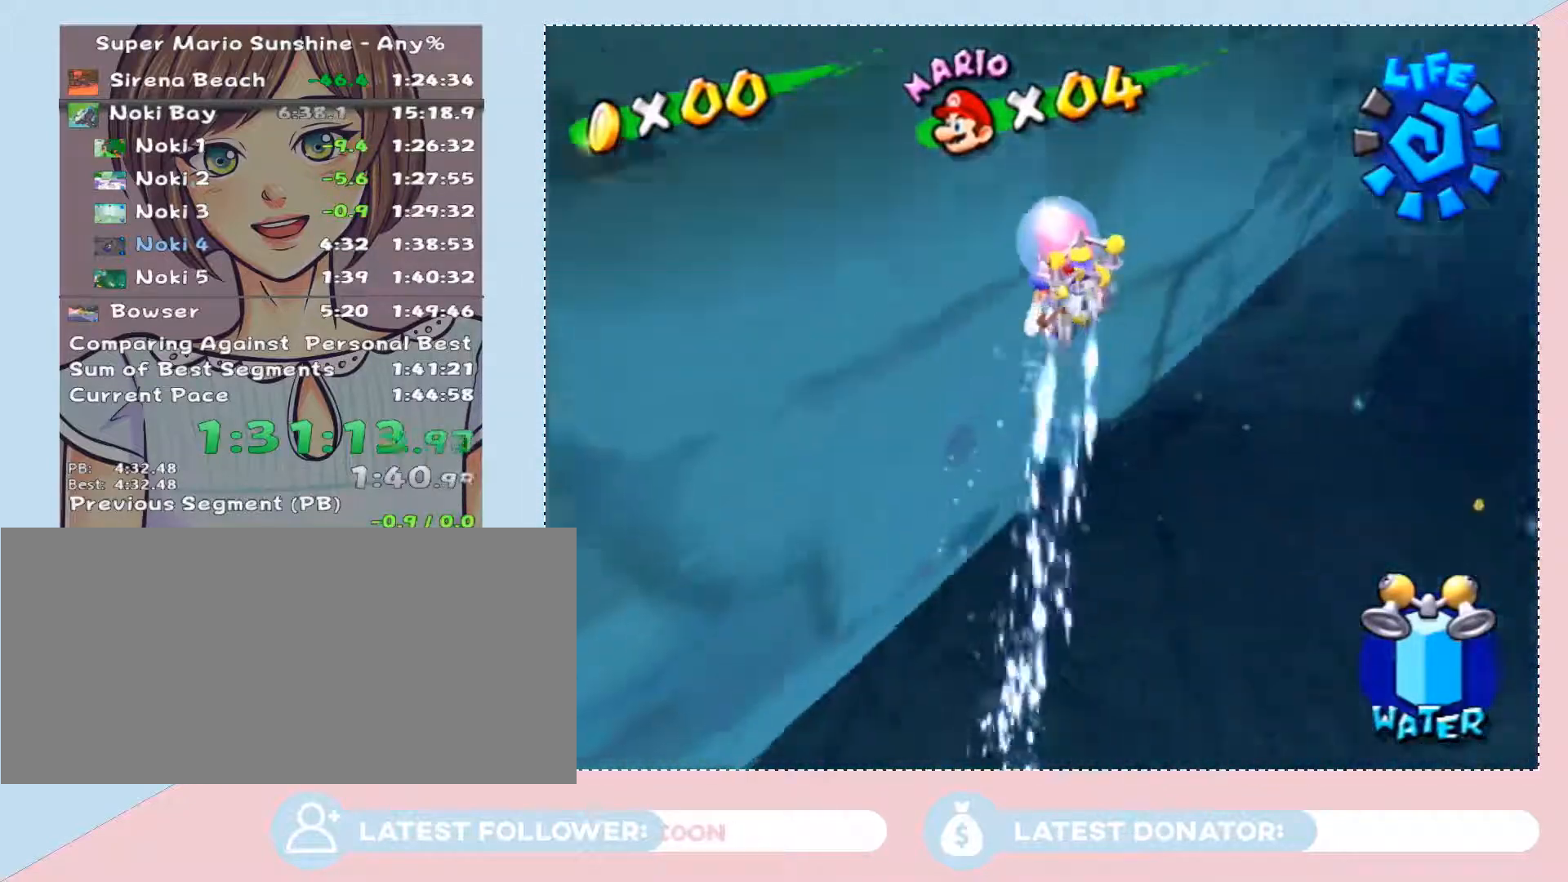
{"buttons": [], "left_stick": "center", "right_stick": "center", "button_events": []}
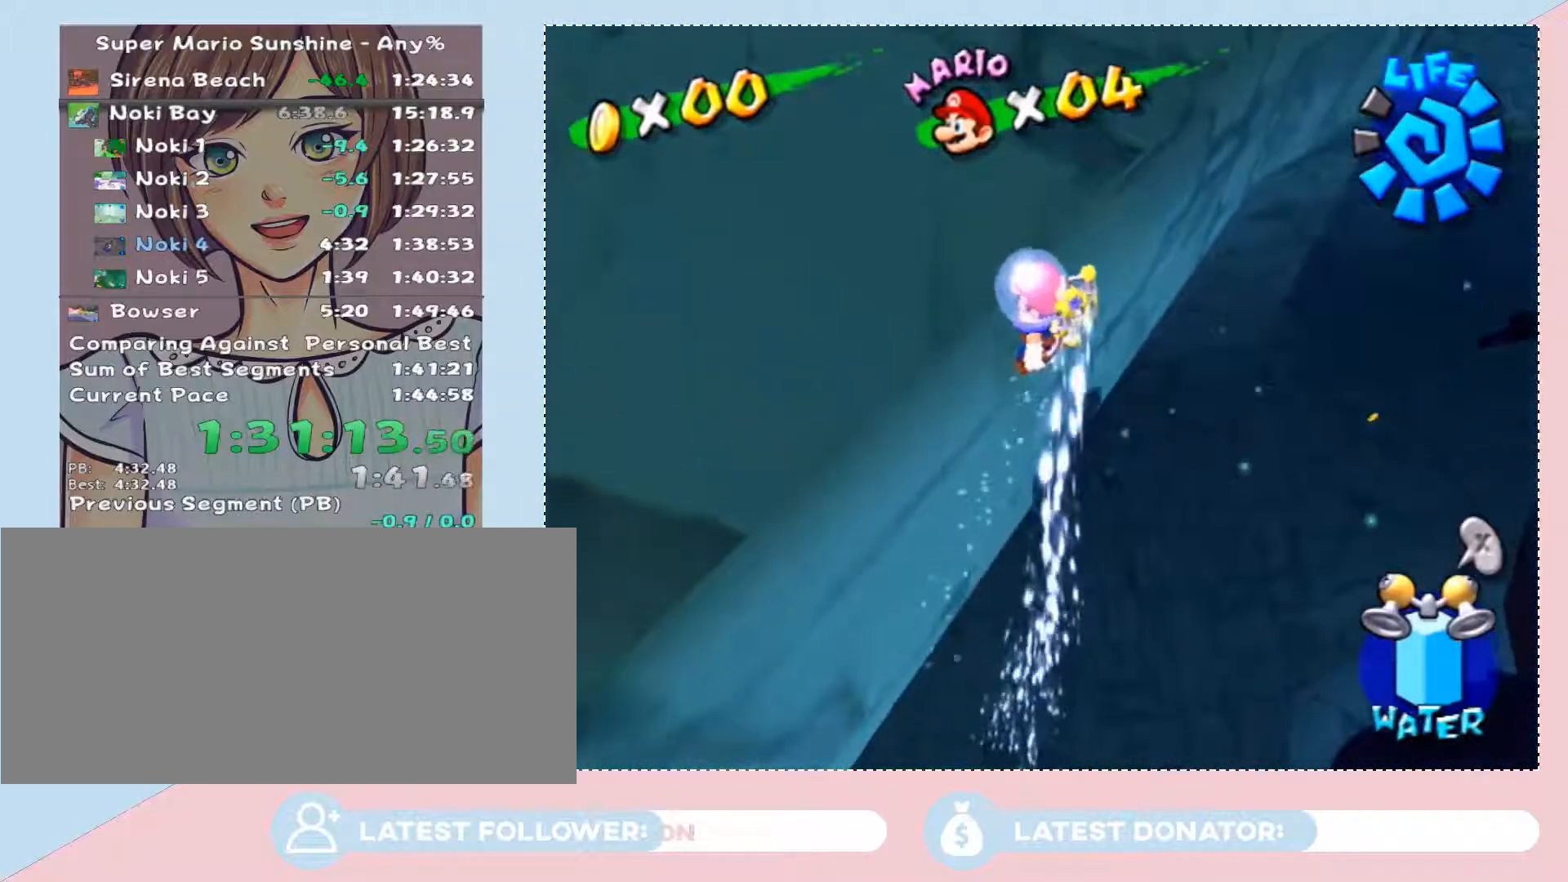
{"buttons": [], "left_stick": "up-right", "right_stick": "center", "button_events": [[250, "Y", "down"], [333, "Y", "up"]]}
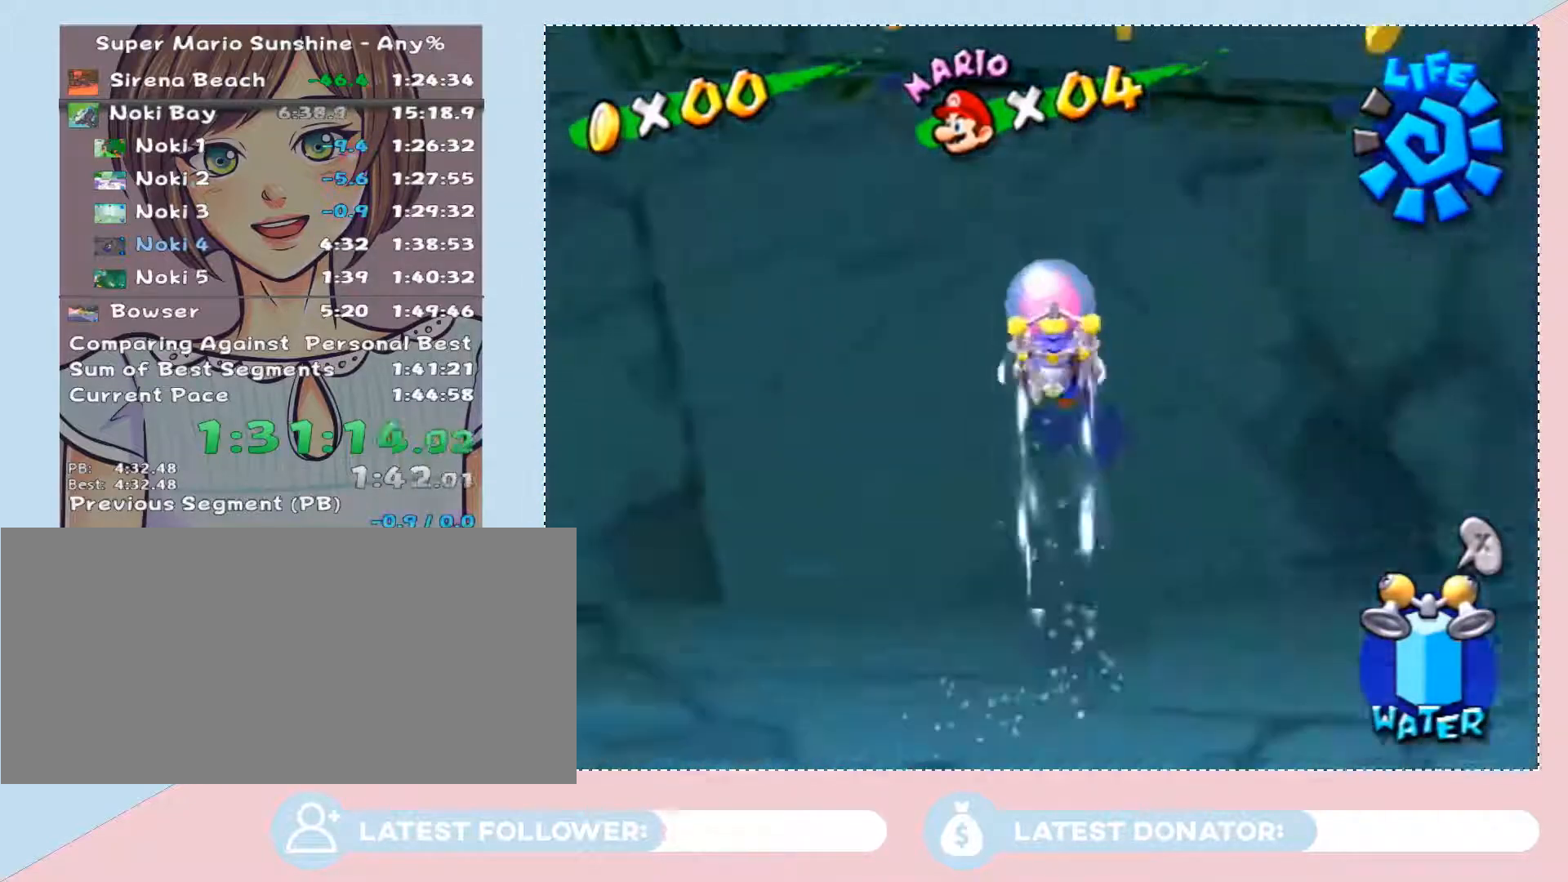
{"buttons": [], "left_stick": "up", "right_stick": "center", "button_events": []}
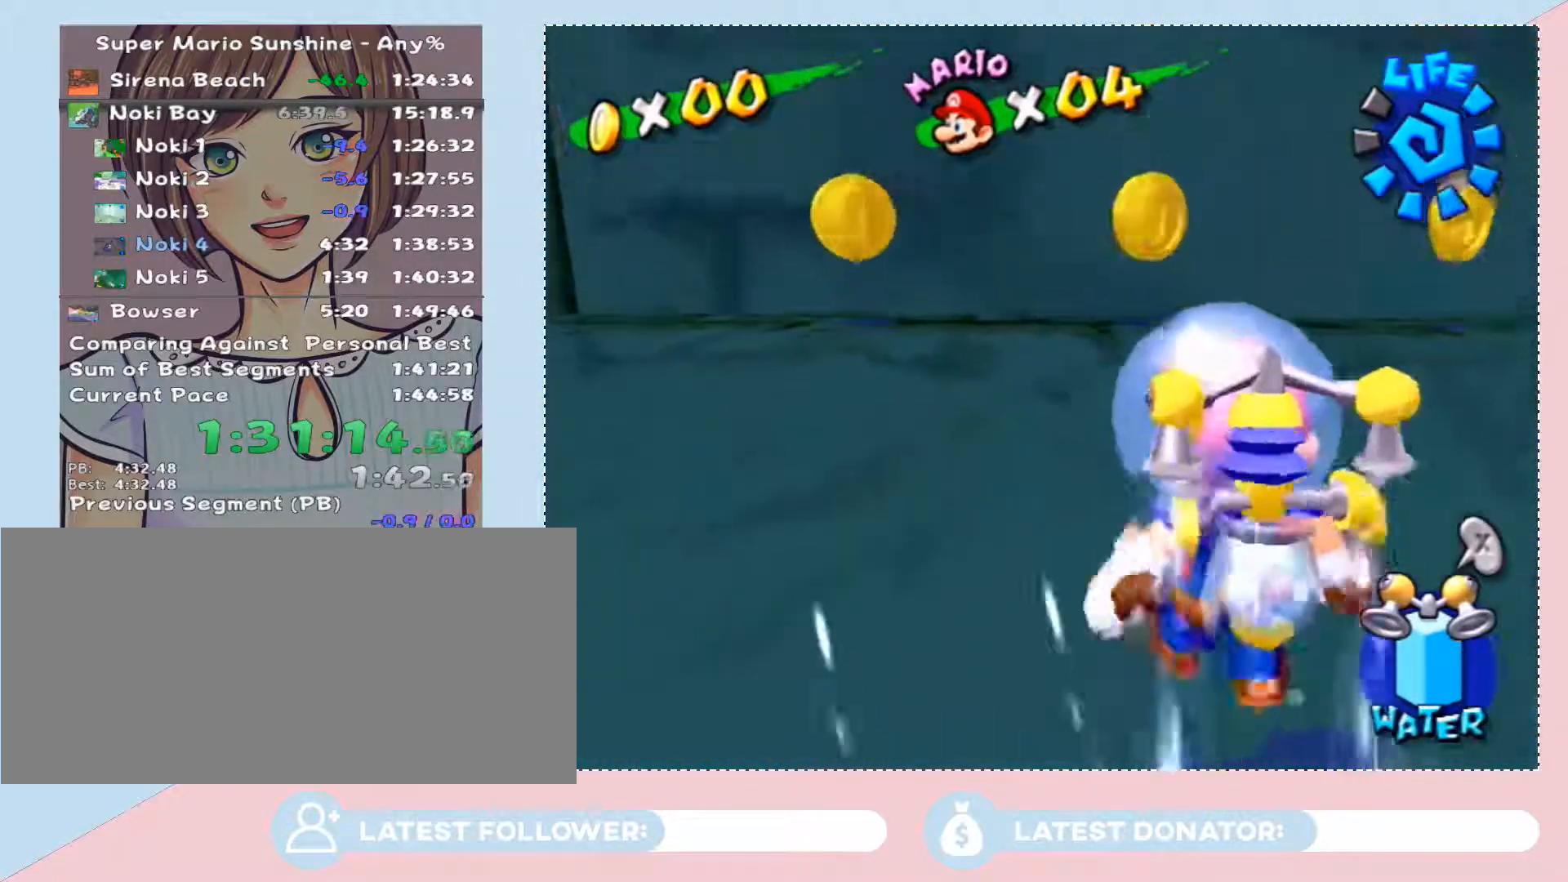
{"buttons": [], "left_stick": "center", "right_stick": "center", "button_events": []}
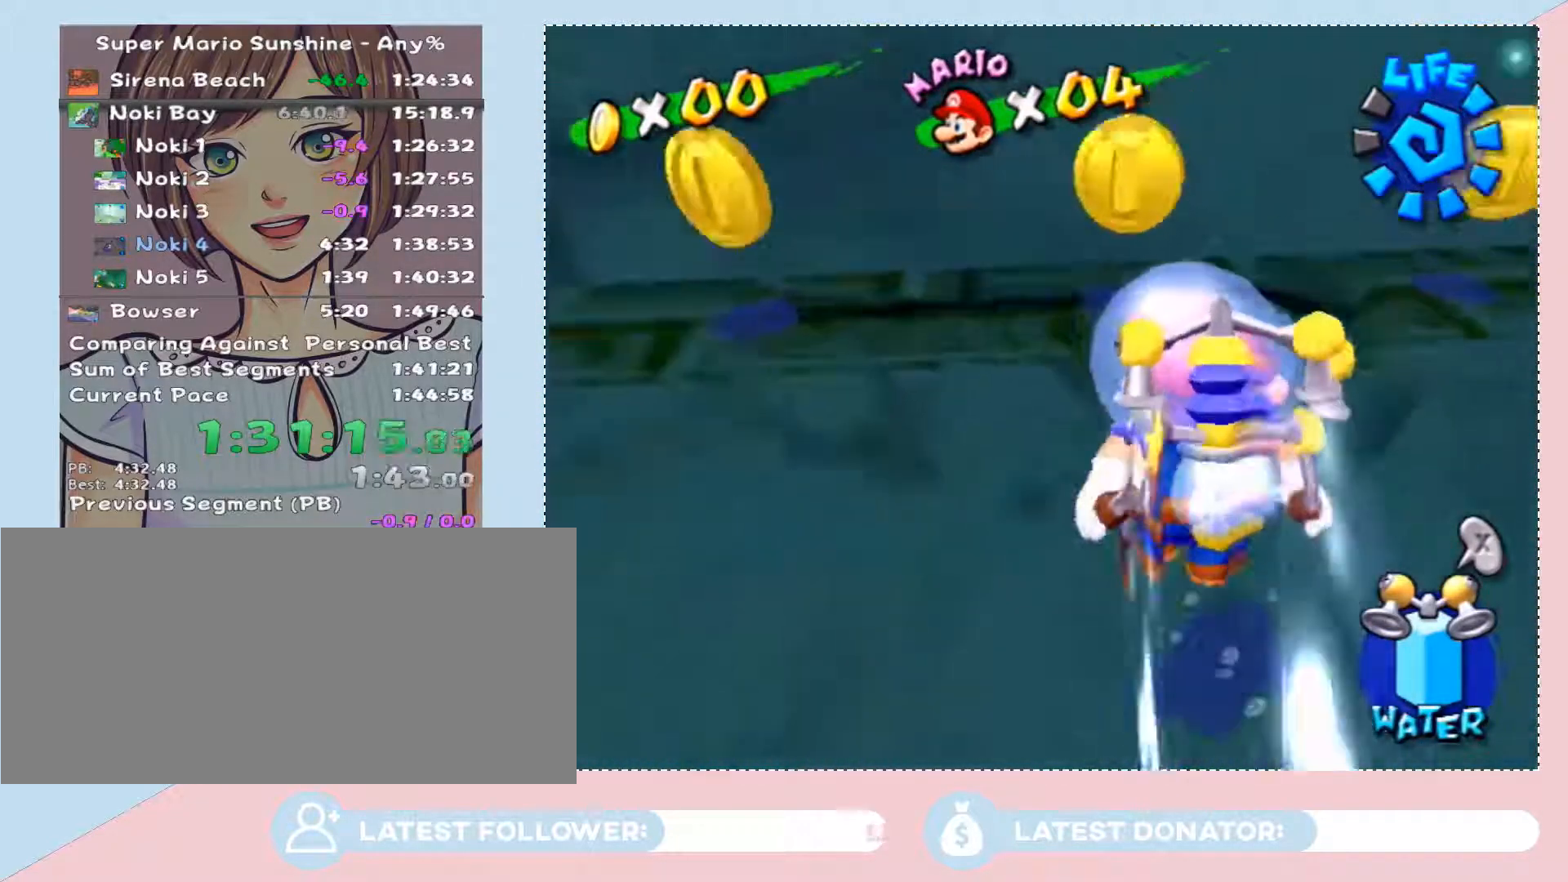
{"buttons": [], "left_stick": "right", "right_stick": "center", "button_events": []}
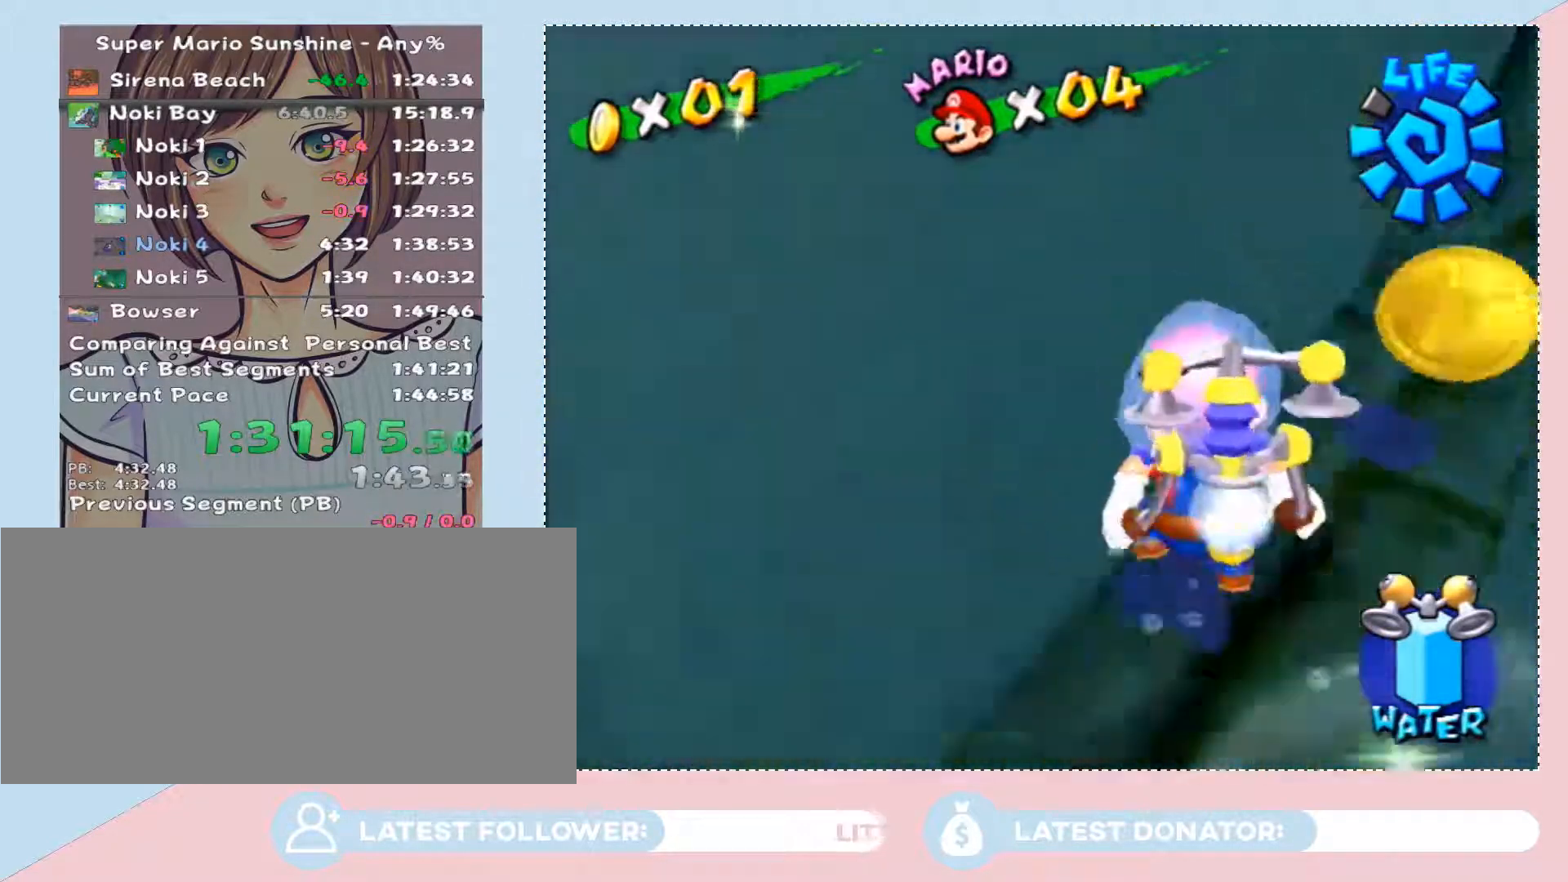
{"buttons": [], "left_stick": "right", "right_stick": "center", "button_events": []}
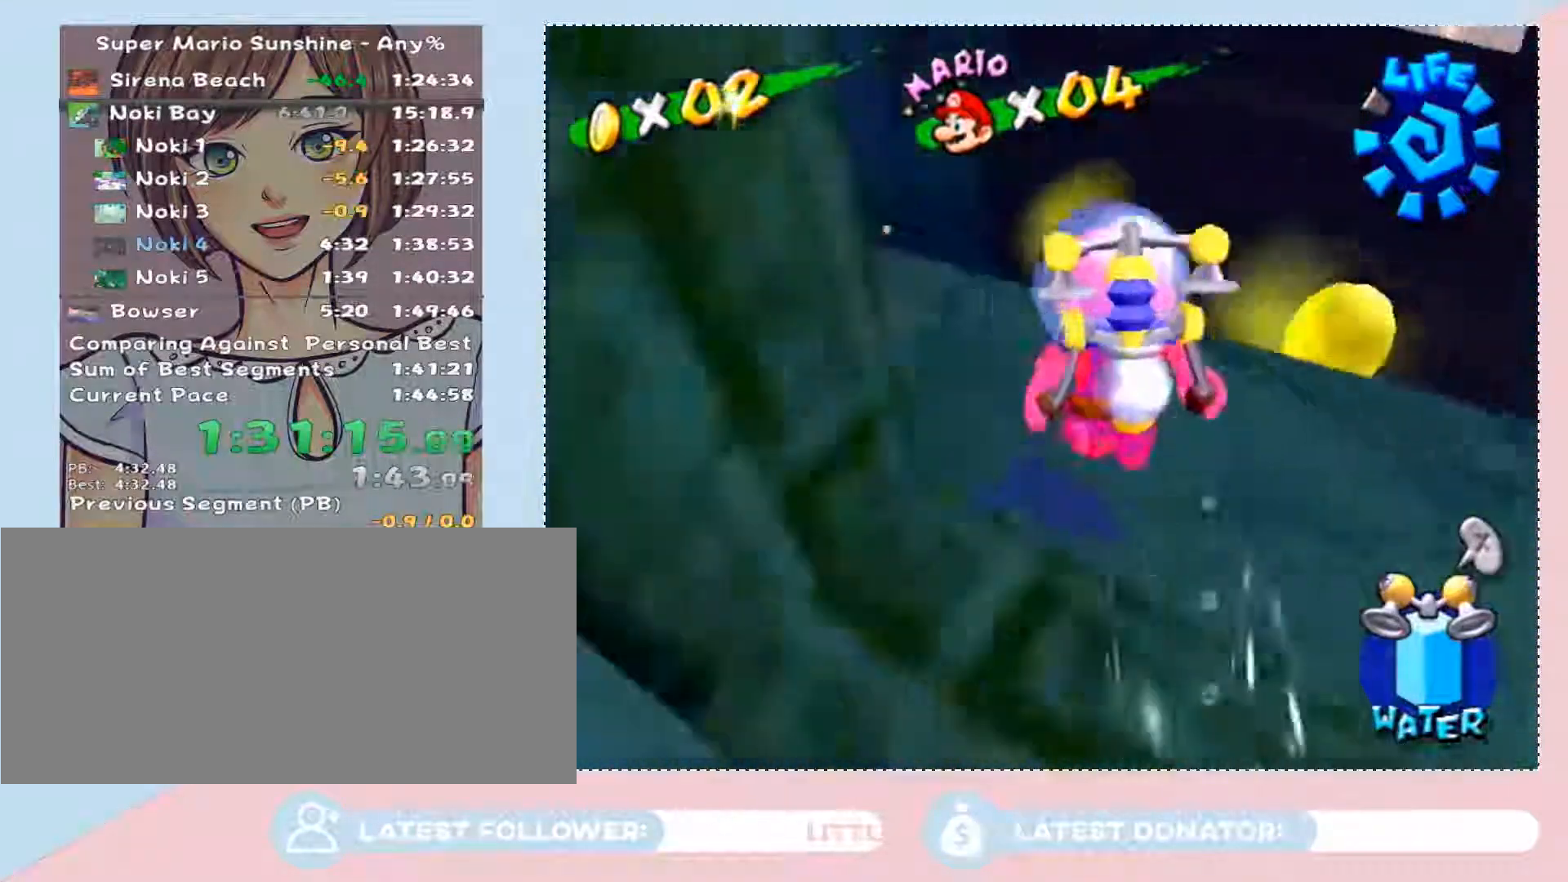
{"buttons": [], "left_stick": "down-right", "right_stick": "center", "button_events": []}
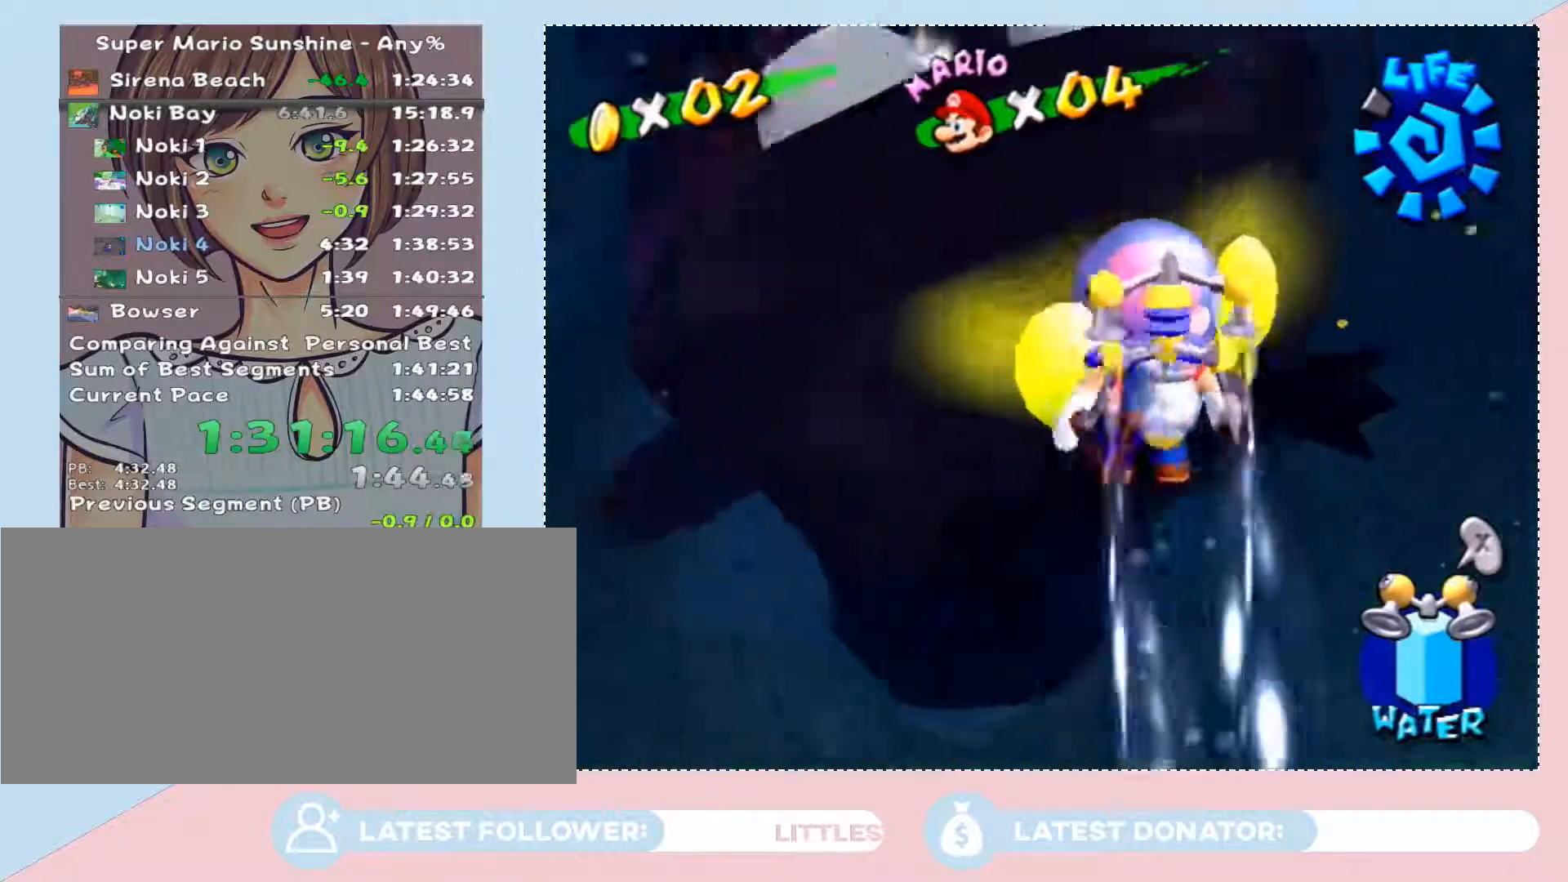
{"buttons": [], "left_stick": "up-left", "right_stick": "center", "button_events": []}
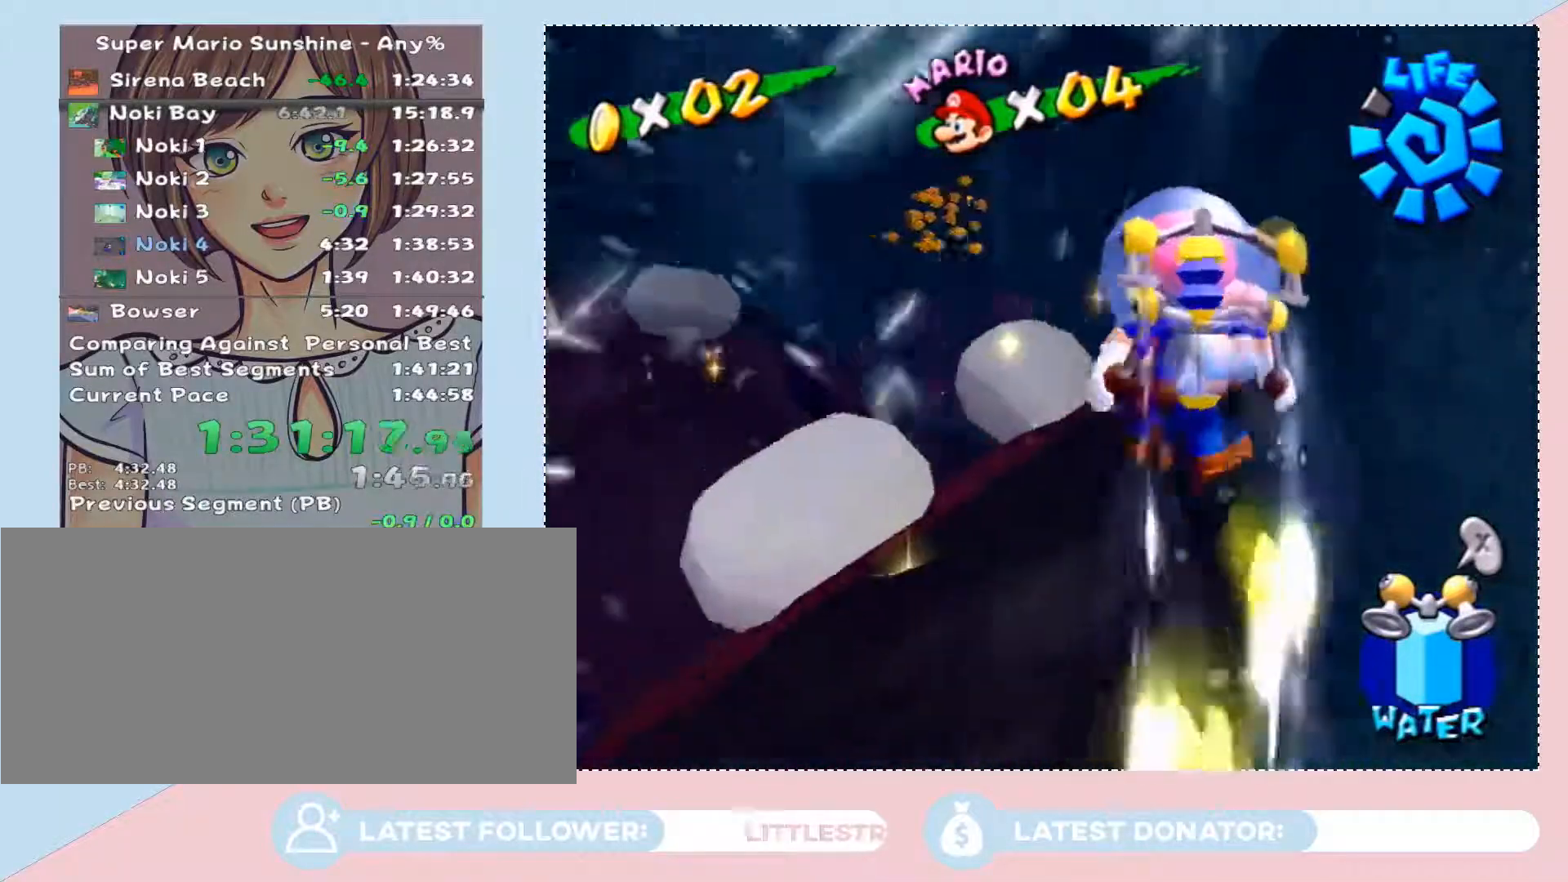
{"buttons": [], "left_stick": "right", "right_stick": "center", "button_events": []}
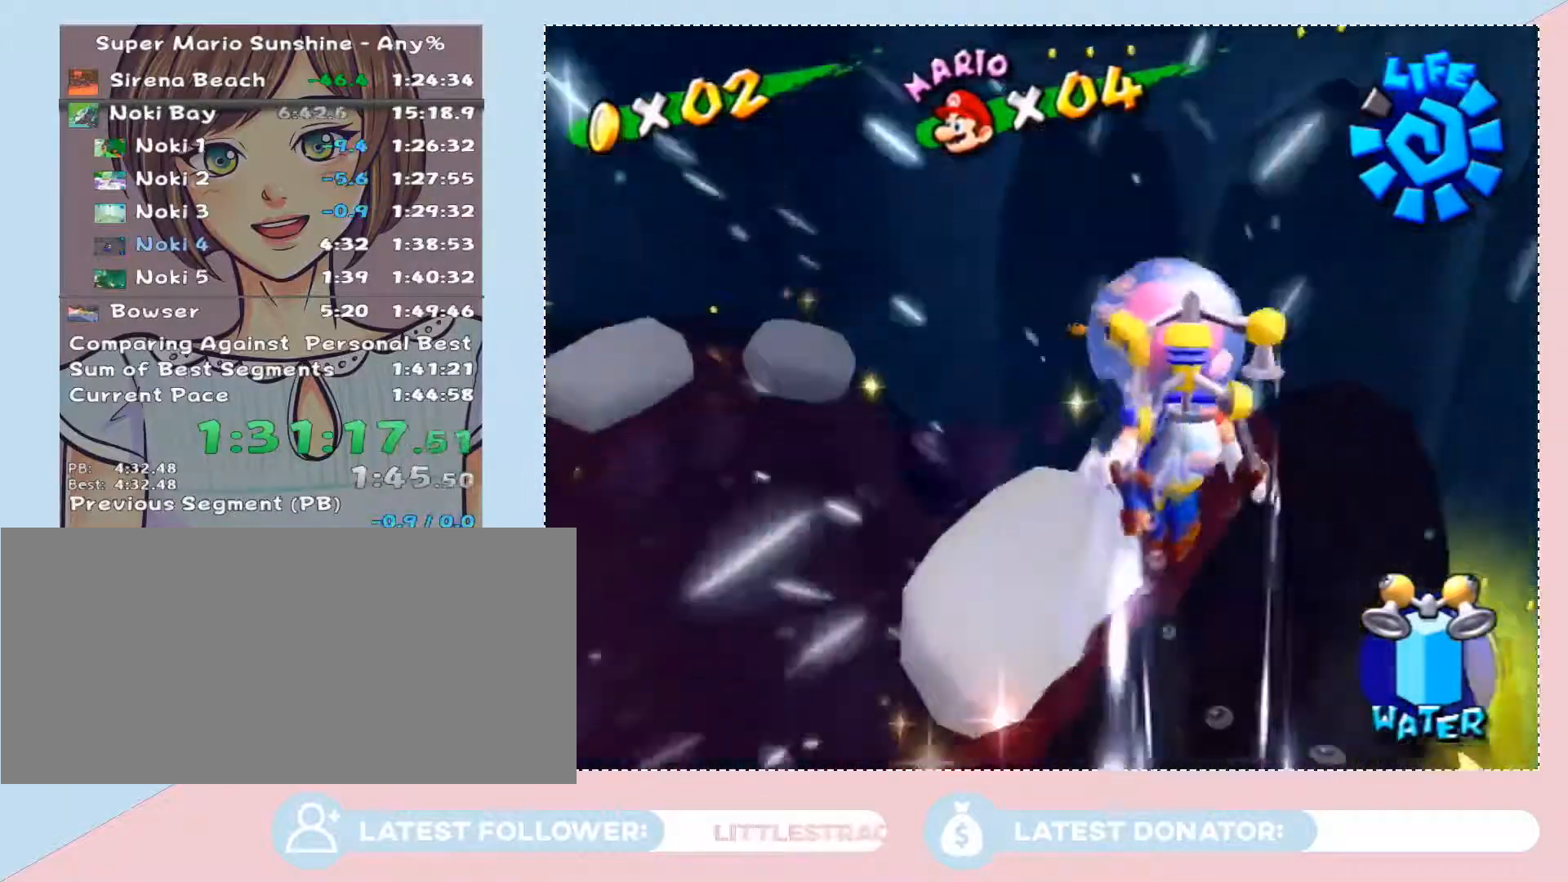
{"buttons": [], "left_stick": "up", "right_stick": "center", "button_events": []}
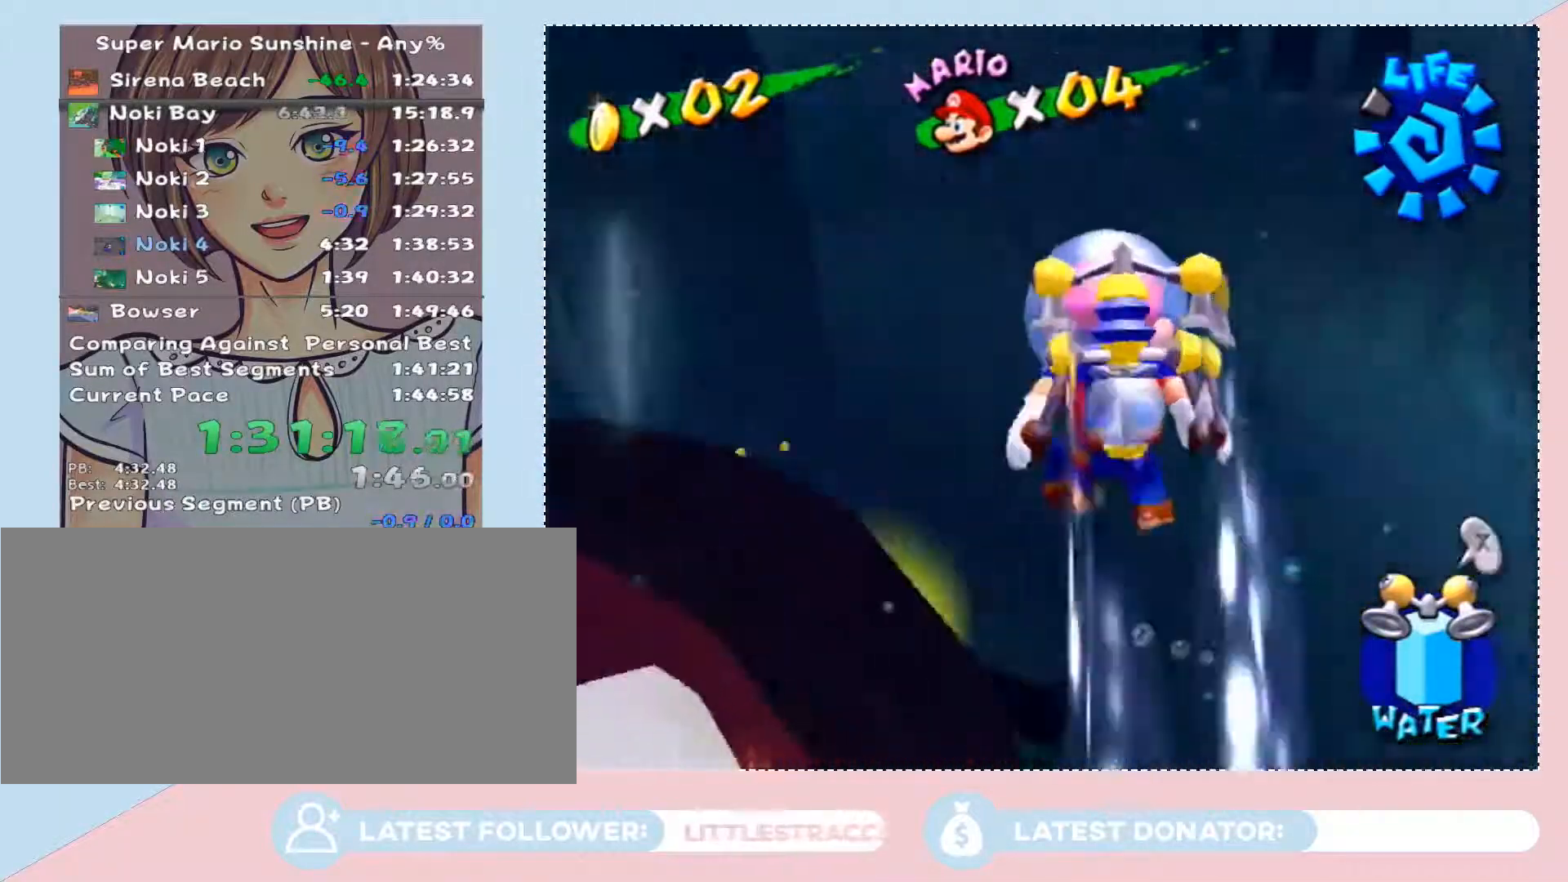
{"buttons": ["Y"], "left_stick": "center", "right_stick": "center", "button_events": [[467, "Y", "down"]]}
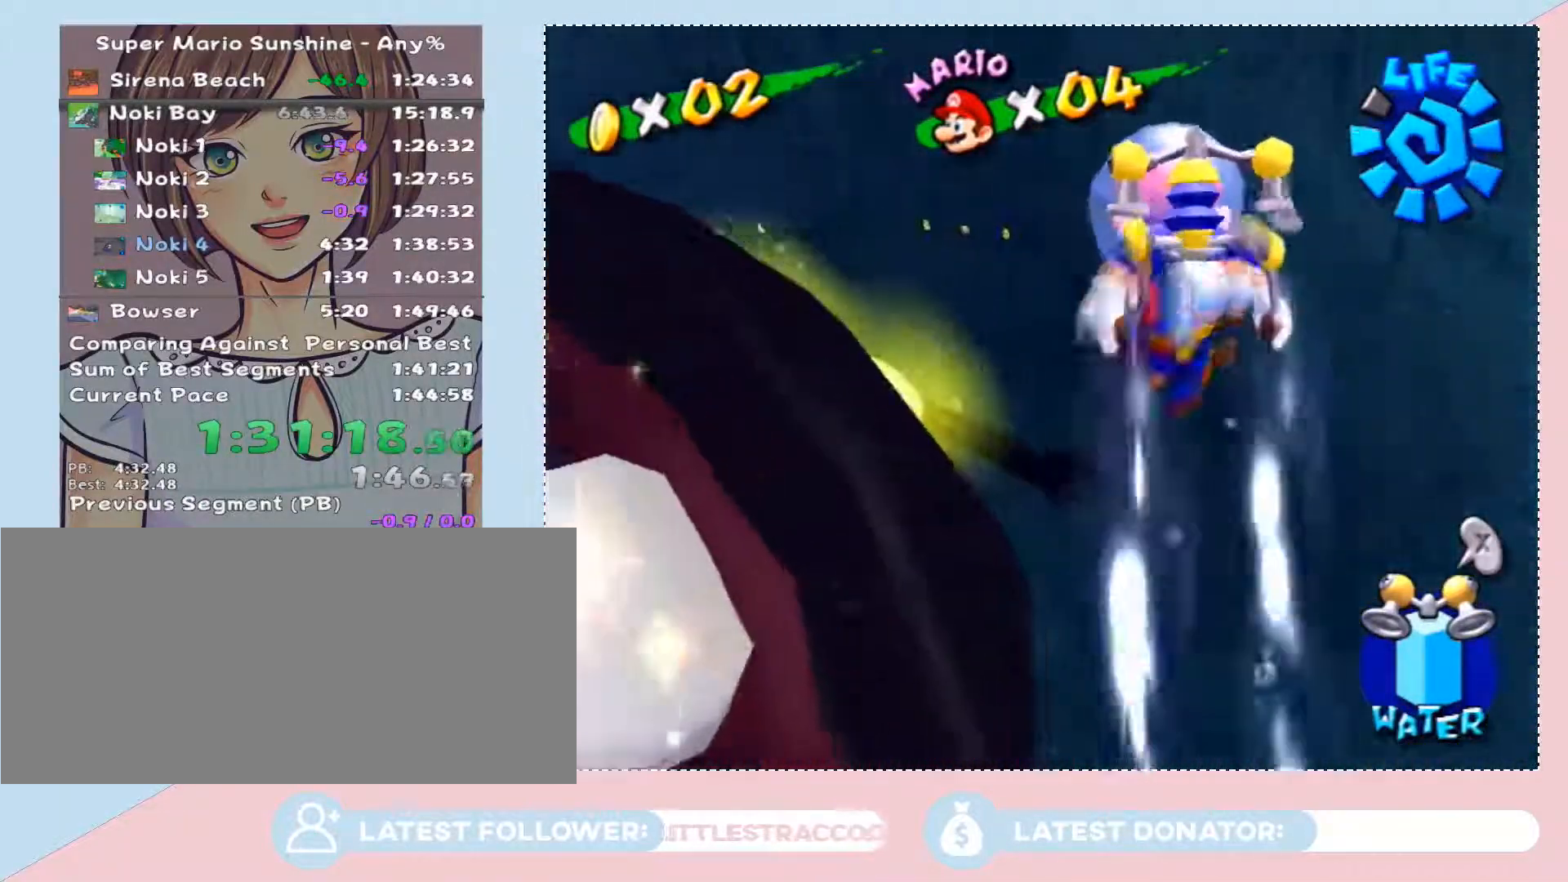
{"buttons": [], "left_stick": "left", "right_stick": "right", "button_events": [[17, "Y", "up"]]}
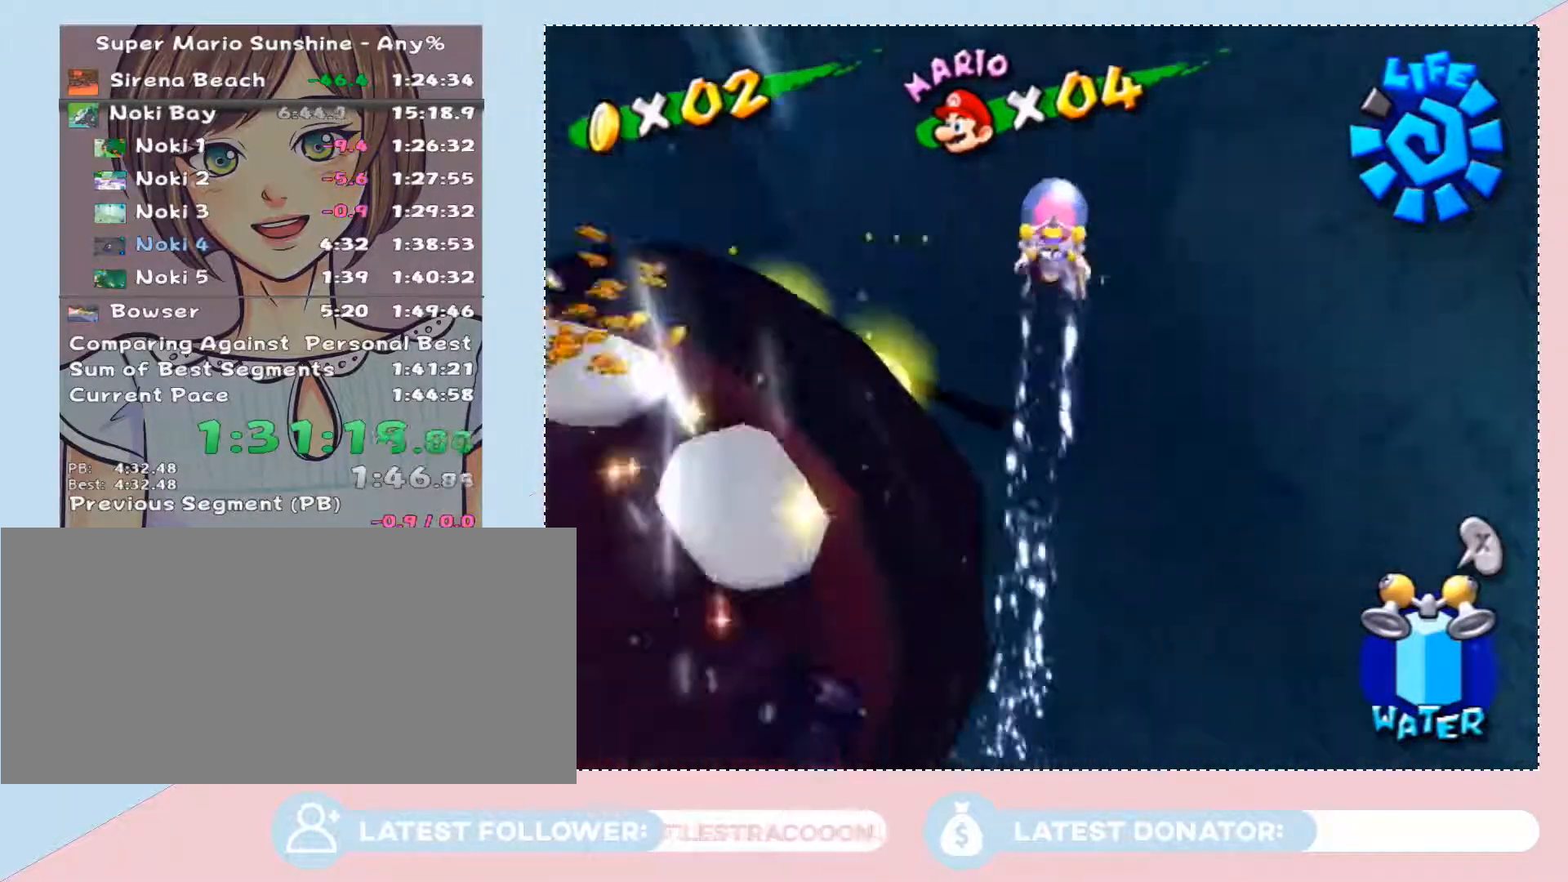
{"buttons": [], "left_stick": "center", "right_stick": "center", "button_events": []}
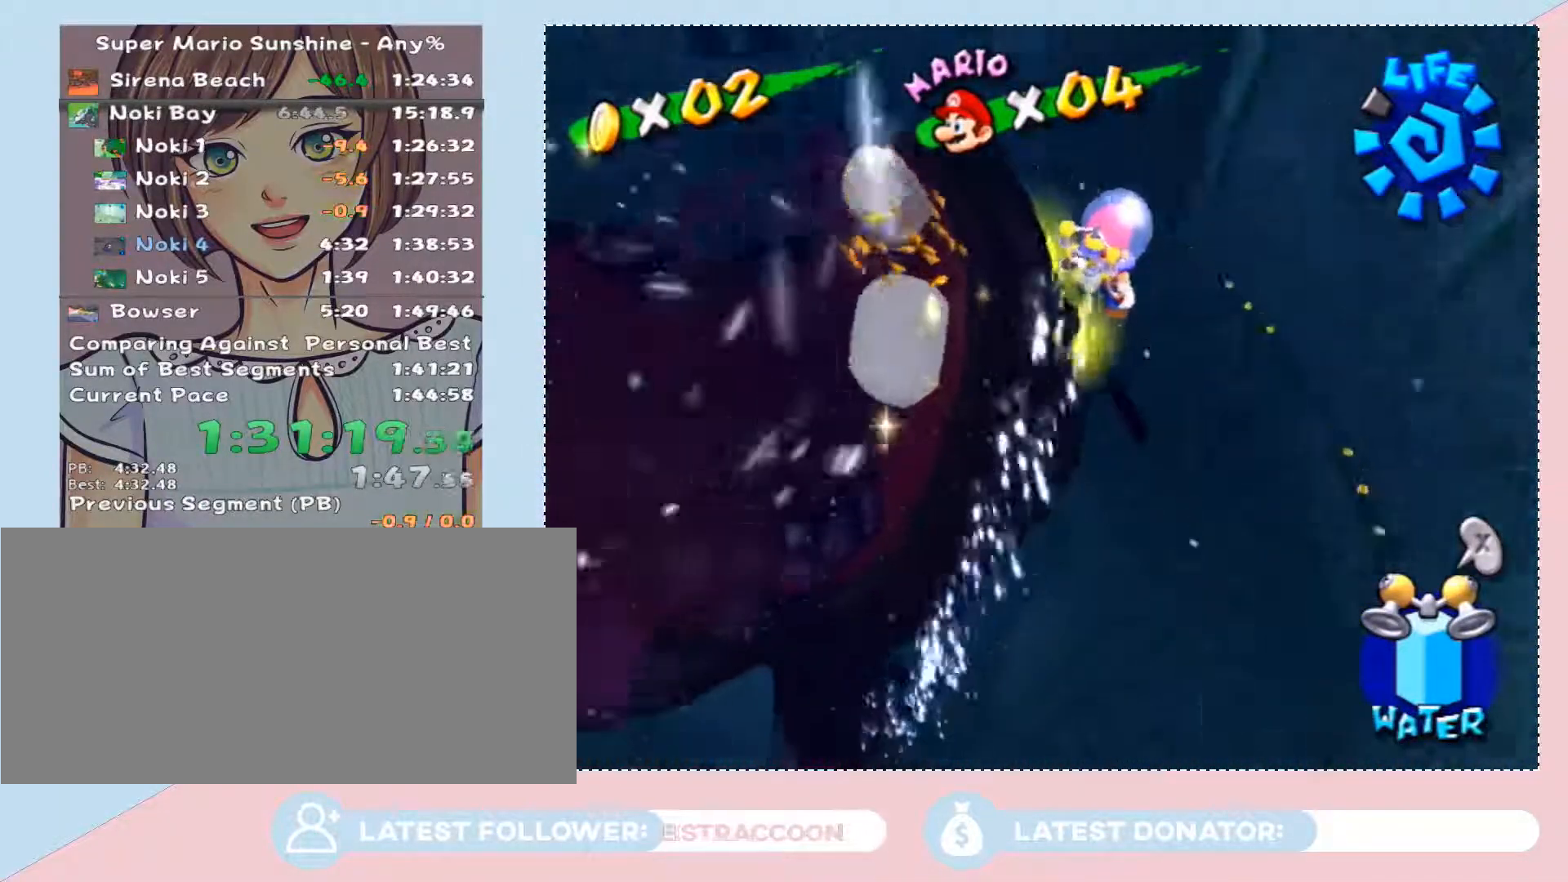
{"buttons": [], "left_stick": "left", "right_stick": "center", "button_events": []}
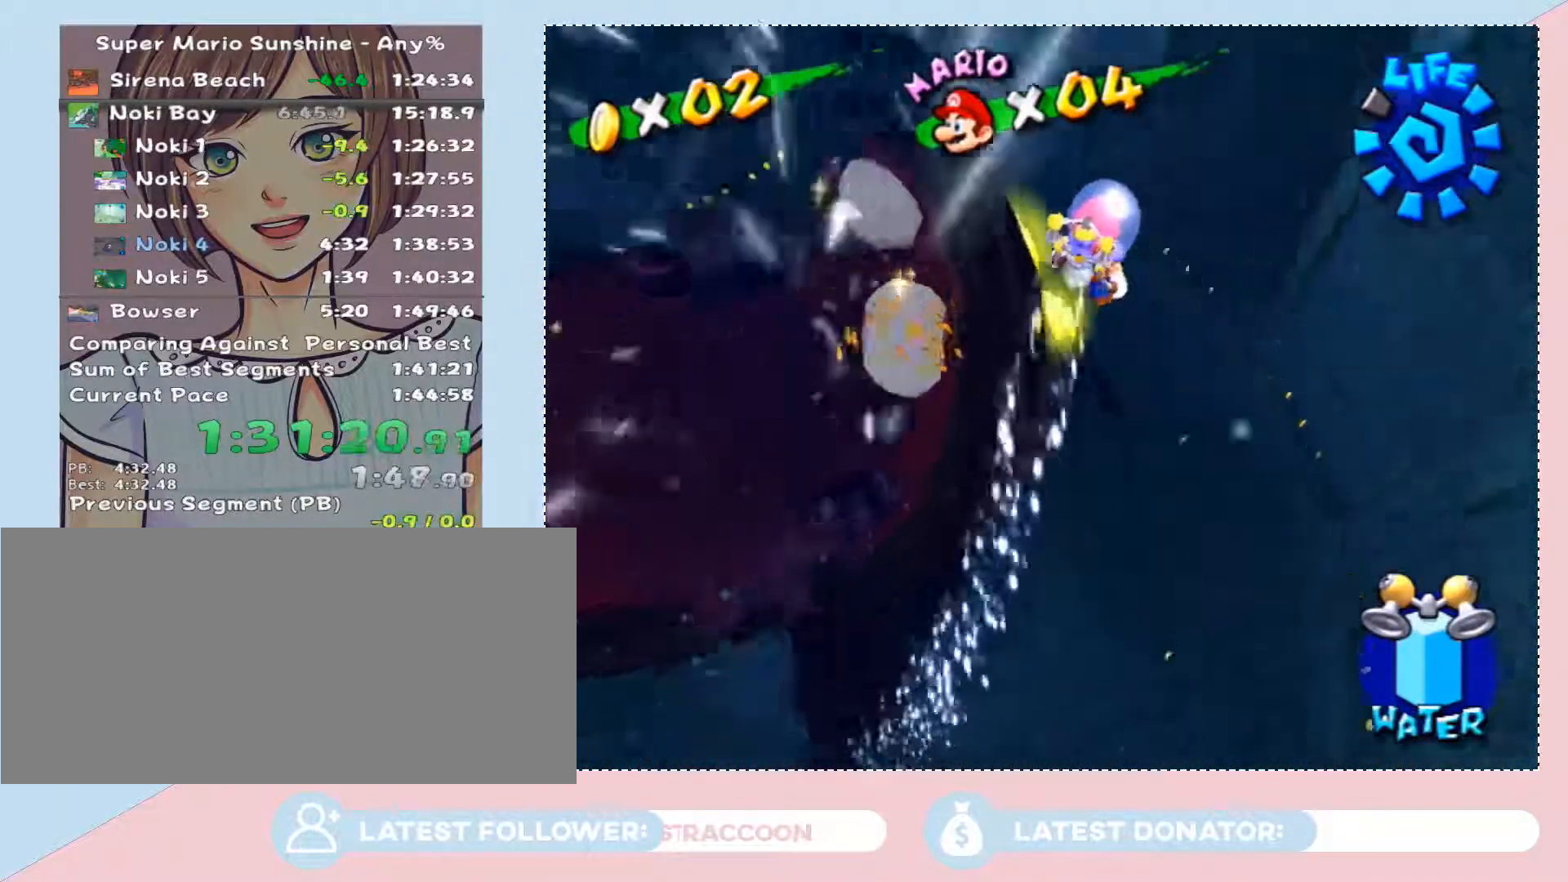
{"buttons": [], "left_stick": "up", "right_stick": "center", "button_events": []}
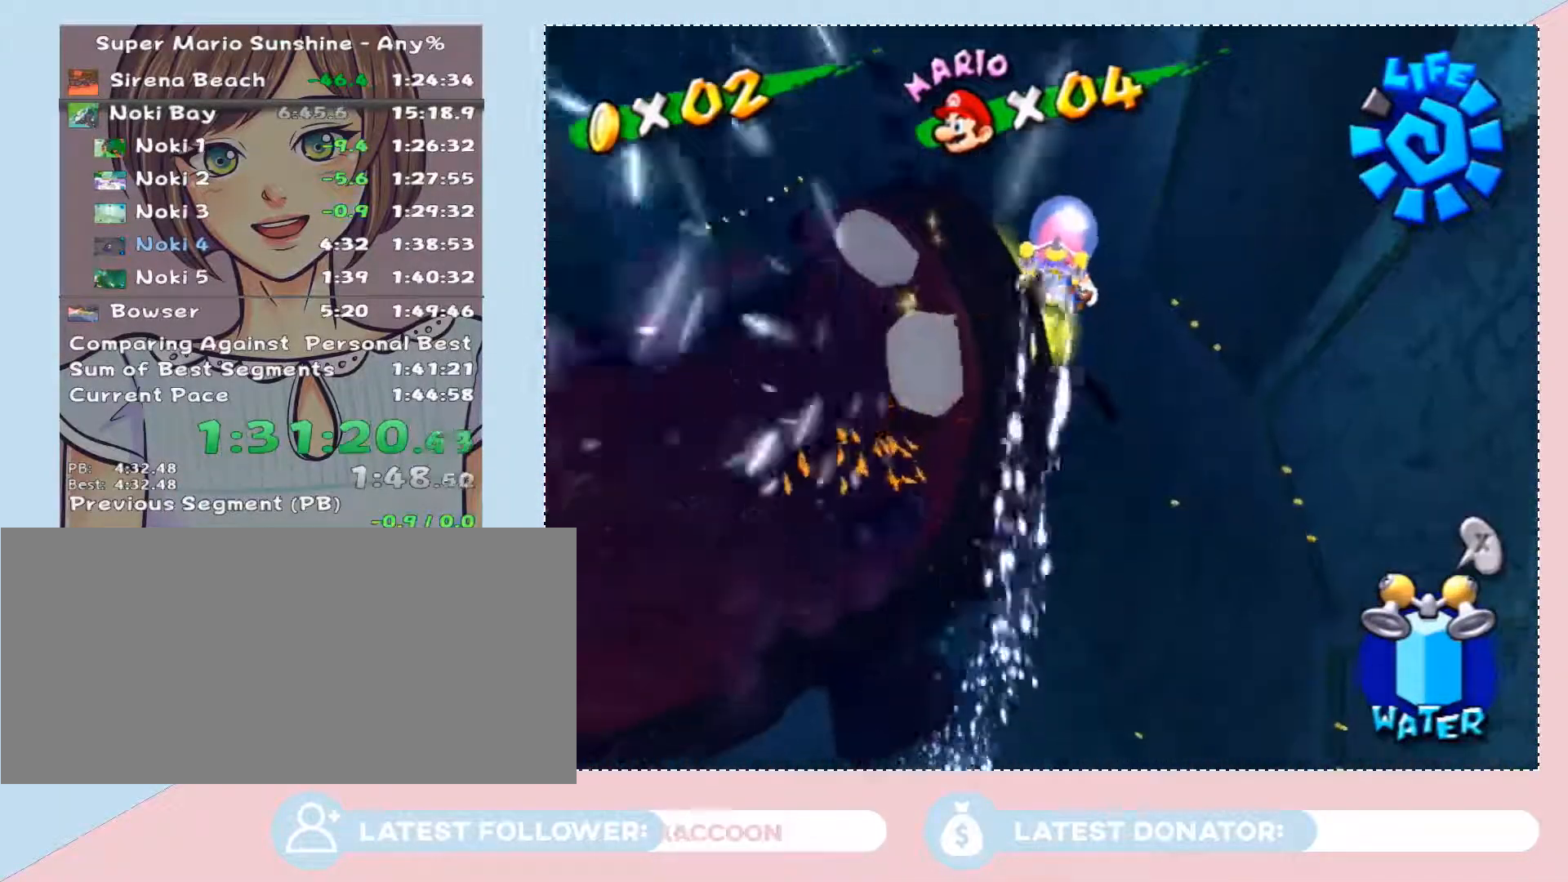
{"buttons": [], "left_stick": "center", "right_stick": "center", "button_events": []}
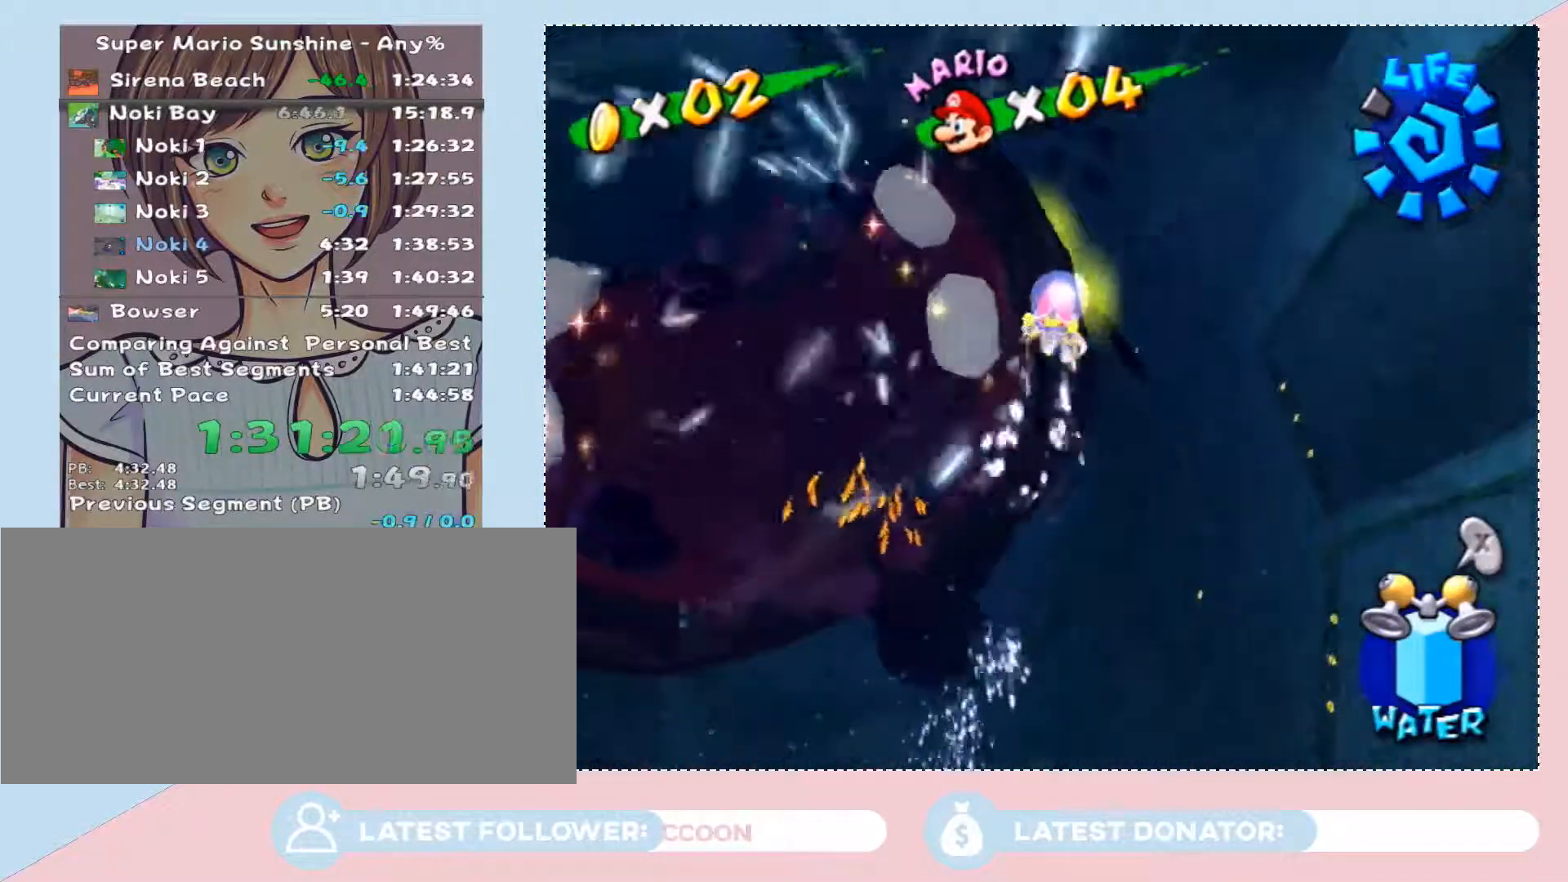
{"buttons": [], "left_stick": "center", "right_stick": "center", "button_events": []}
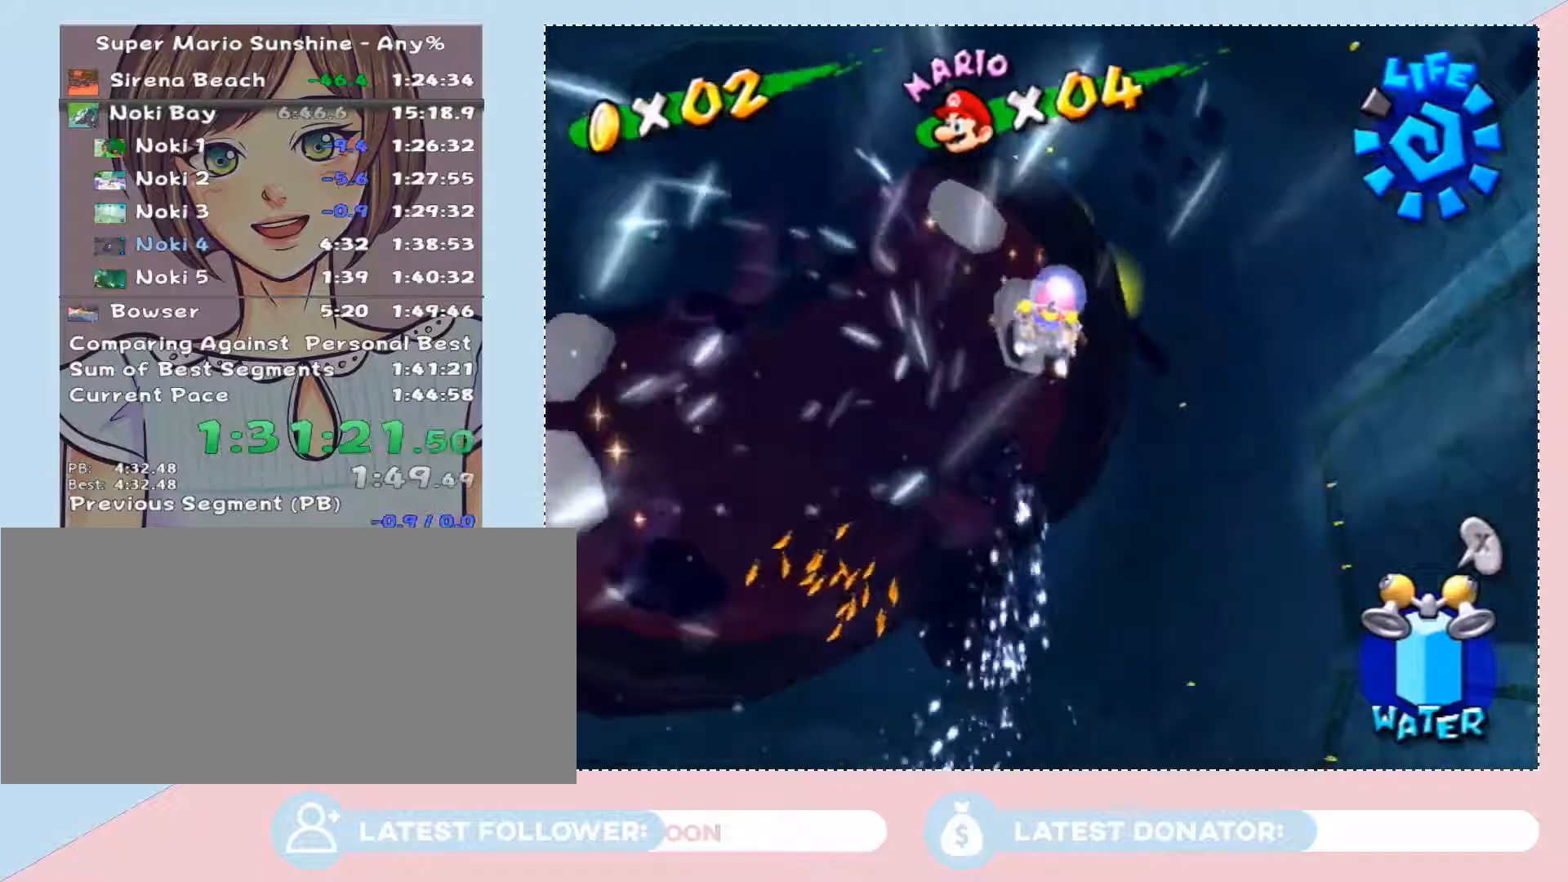
{"buttons": [], "left_stick": "center", "right_stick": "center", "button_events": []}
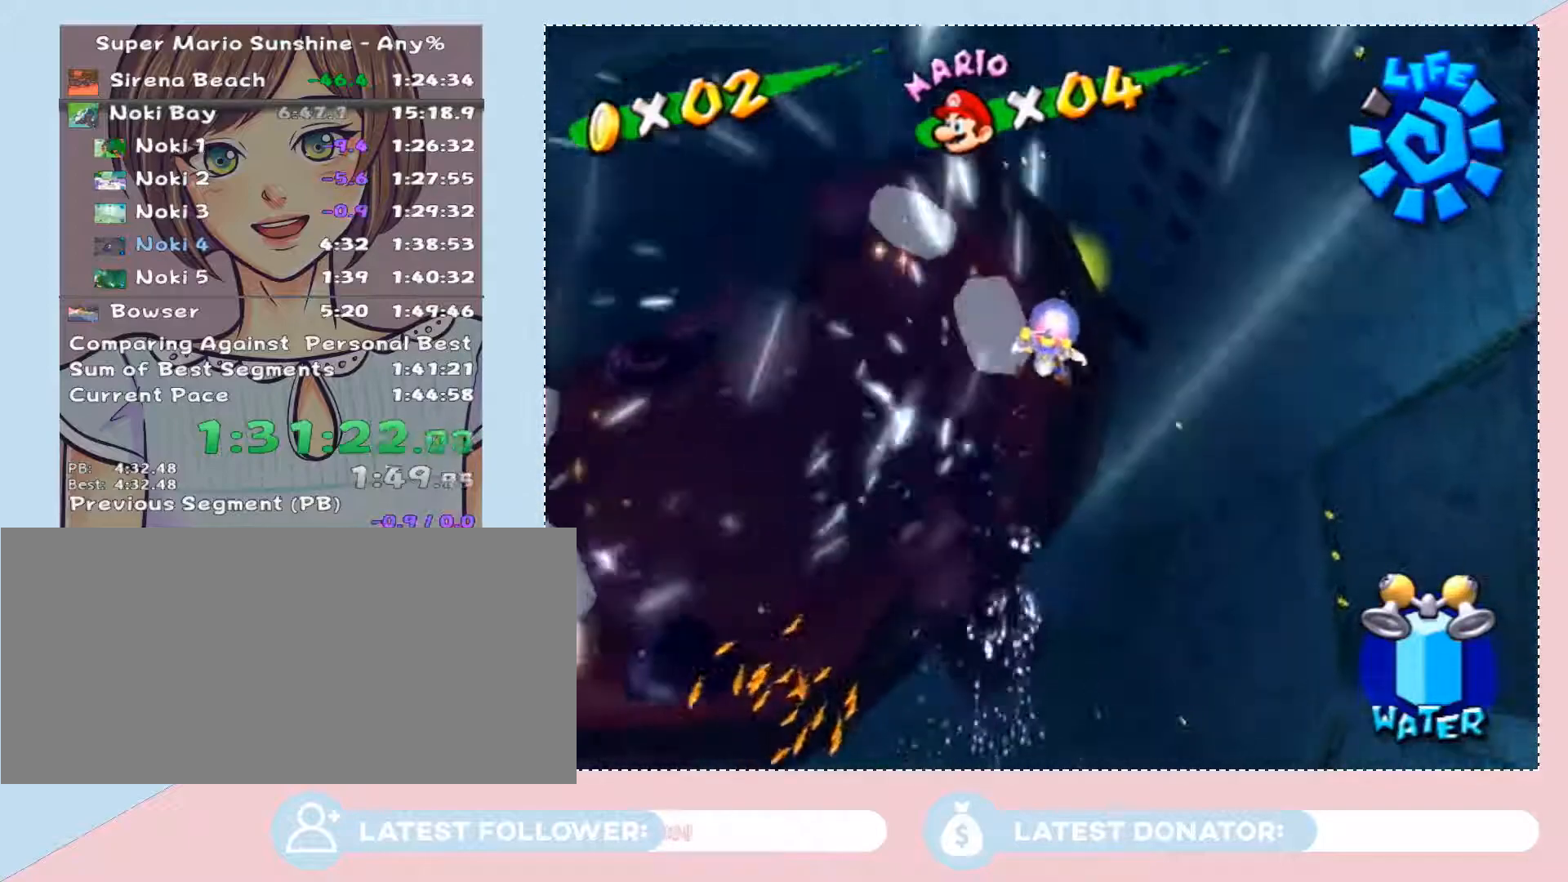
{"buttons": [], "left_stick": "center", "right_stick": "center", "button_events": []}
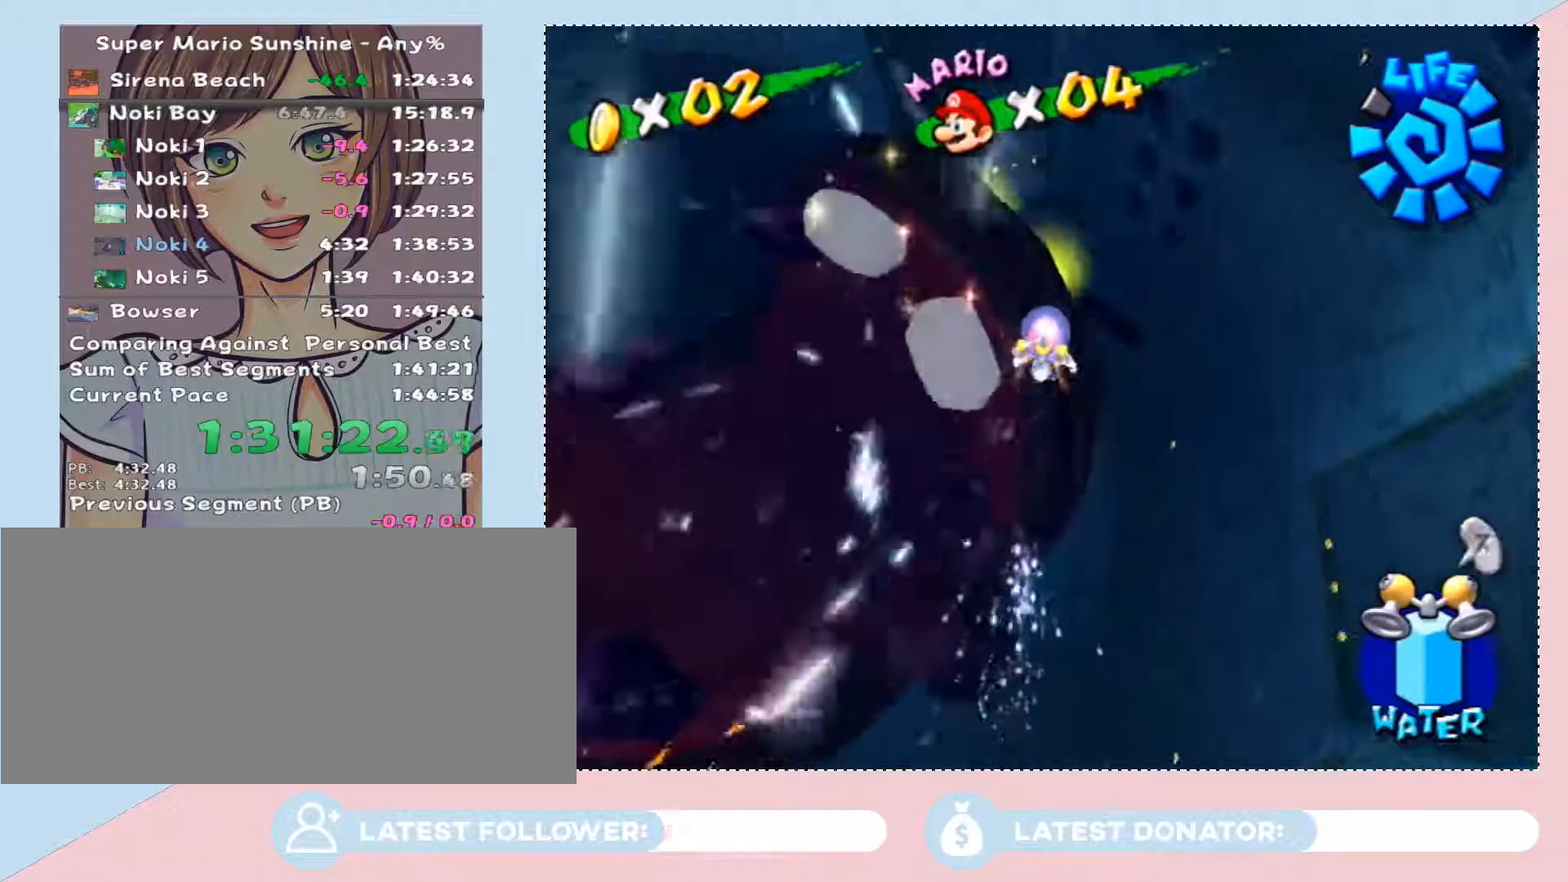
{"buttons": ["Y"], "left_stick": "center", "right_stick": "center", "button_events": [[300, "X", "down"], [467, "X", "up"], [500, "Y", "down"]]}
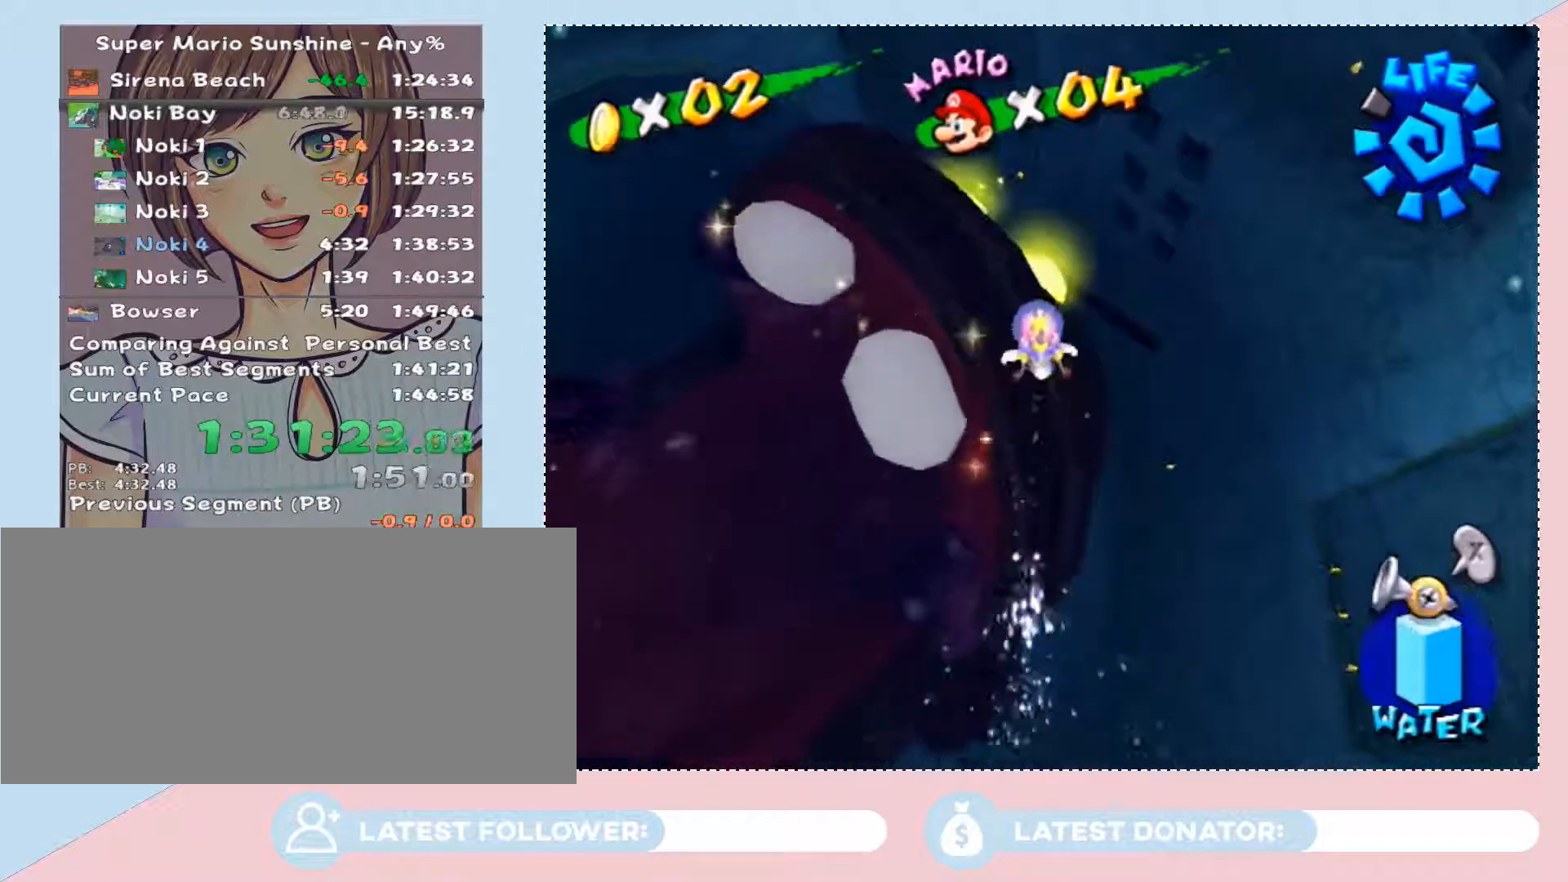
{"buttons": [], "left_stick": "up-left", "right_stick": "center", "button_events": [[117, "Y", "up"]]}
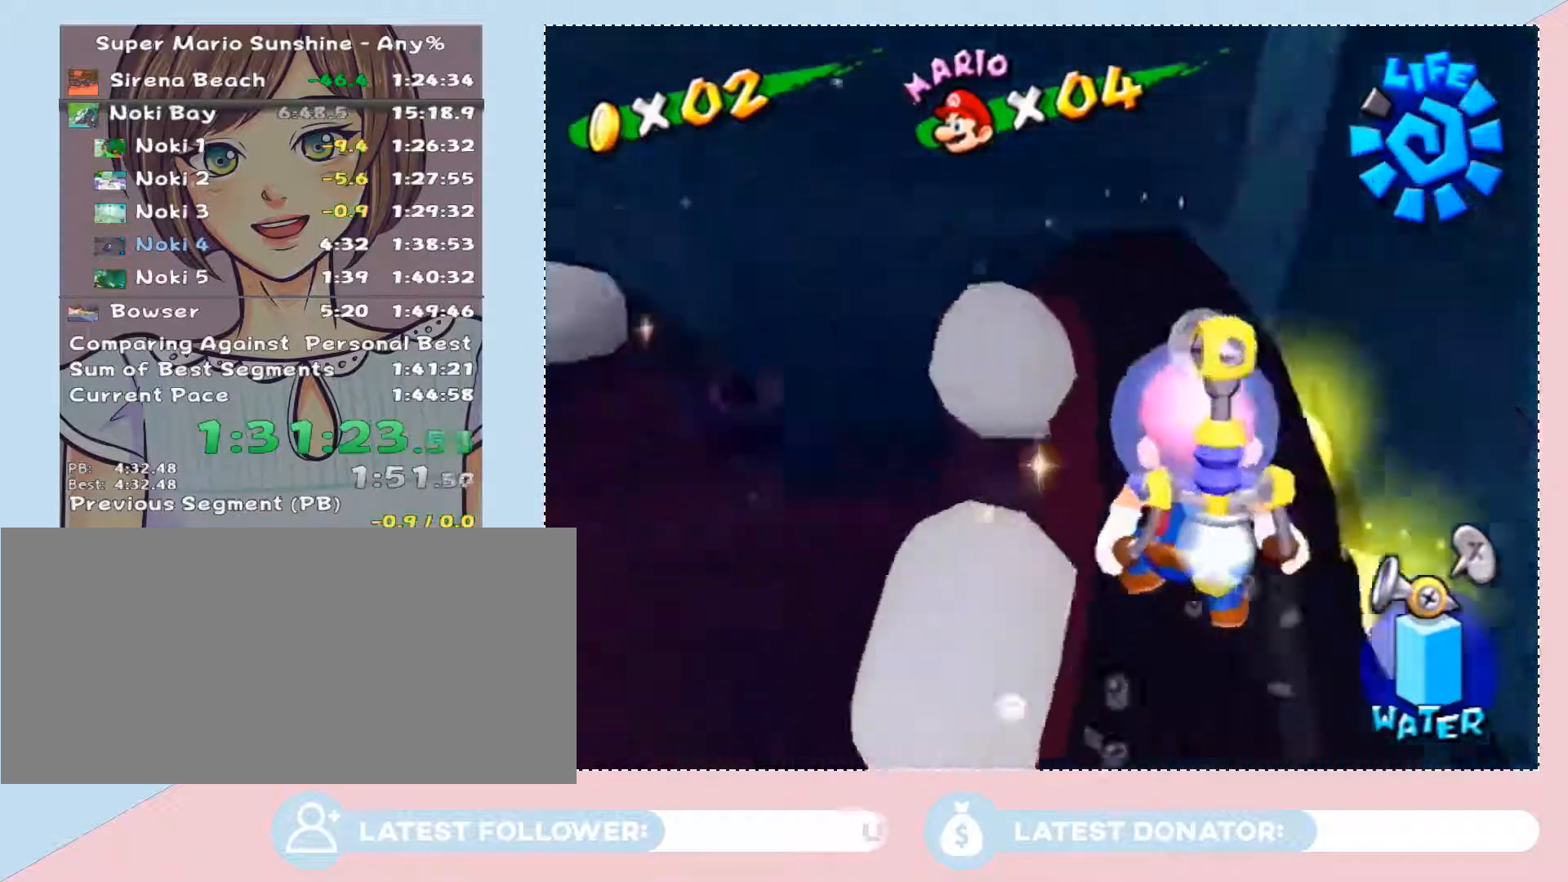
{"buttons": [], "left_stick": "left", "right_stick": "center", "button_events": []}
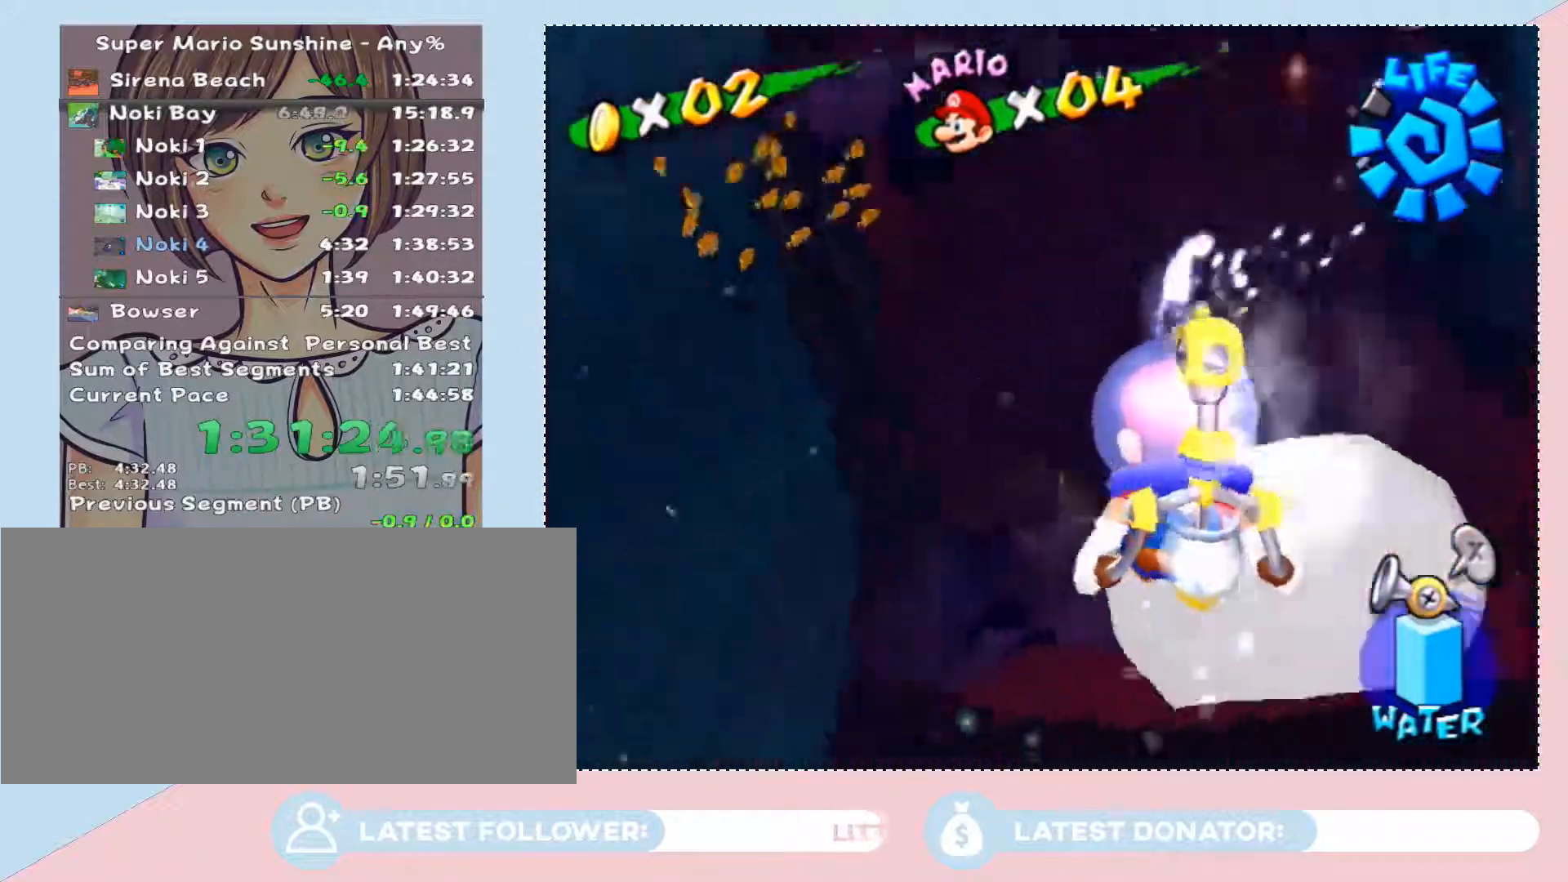
{"buttons": [], "left_stick": "up", "right_stick": "center", "button_events": []}